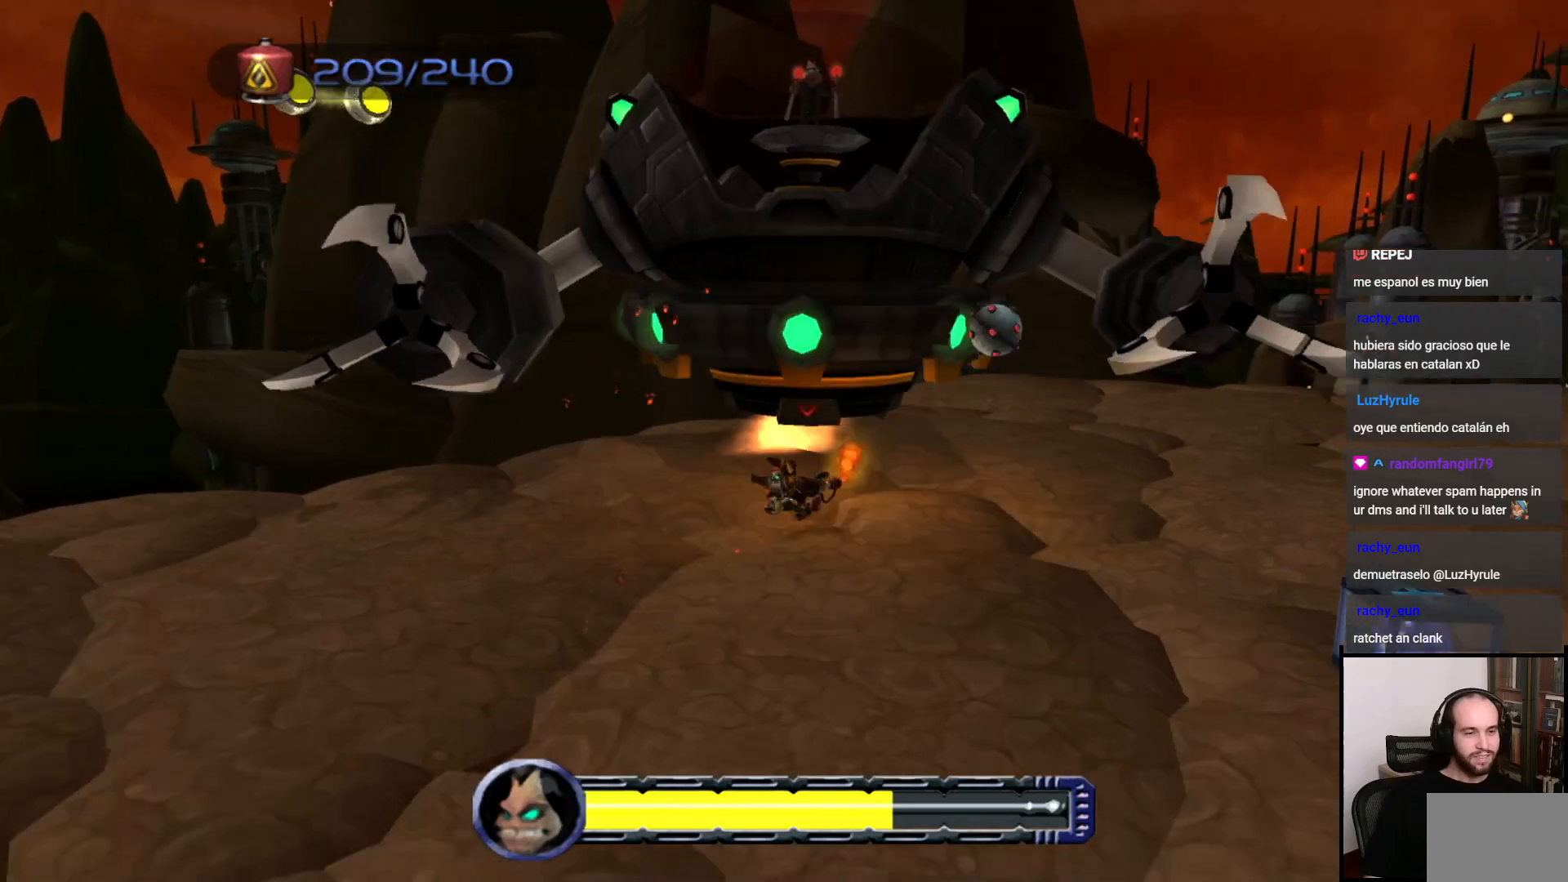
Gameplay with a controller (PlayStation layout); each line is a JSON object with the inputs held at the frame after it. "events" lists button and stick changes between this image and that frame as [ms after this image, input, new state], when the widget could be followed in between. Not read: L3 R3.
{"buttons": ["CROSS", "R1"], "left_stick": "up-right", "right_stick": "center", "events": [[383, "CROSS", "down"], [383, "R1", "down"]]}
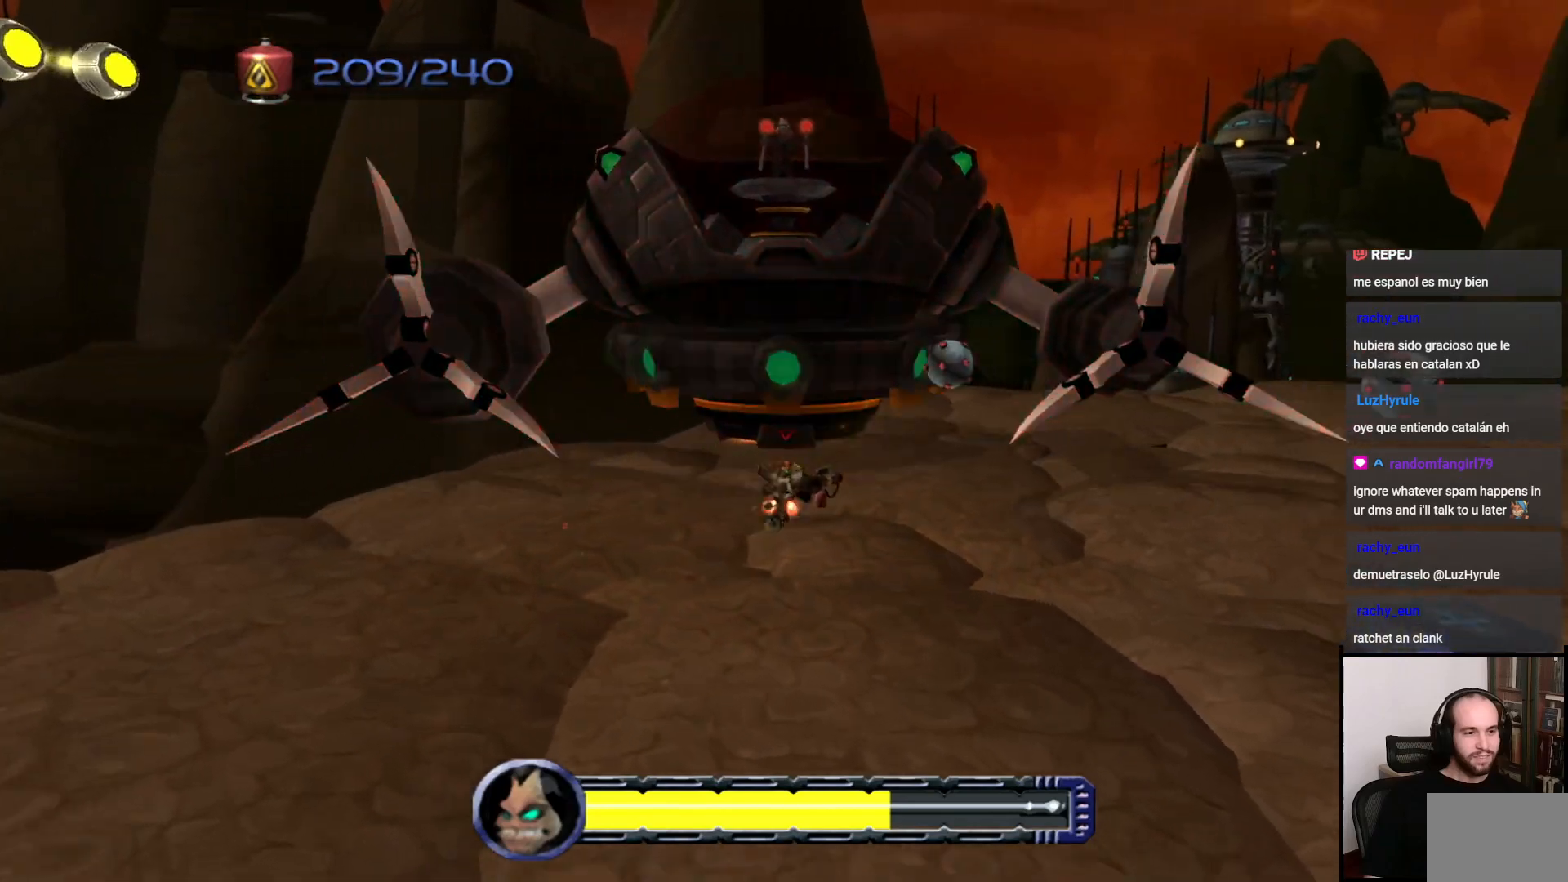
{"buttons": [], "left_stick": "up", "right_stick": "center", "events": [[117, "CROSS", "up"], [117, "R1", "up"], [117, "left_stick", "up"]]}
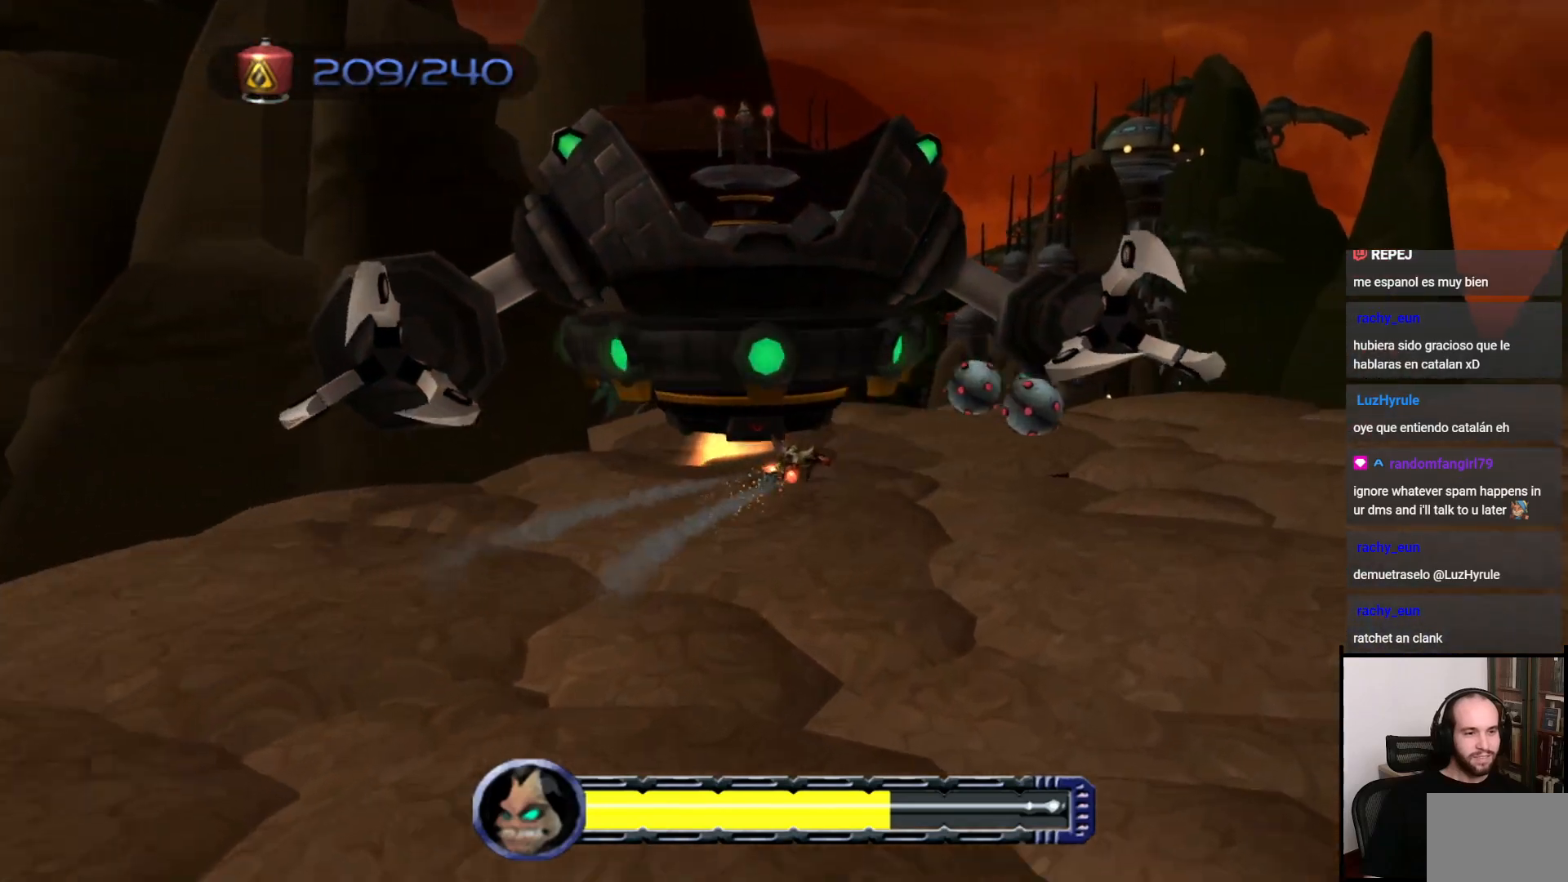
{"buttons": ["CIRCLE"], "left_stick": "up", "right_stick": "center", "events": [[183, "CIRCLE", "down"]]}
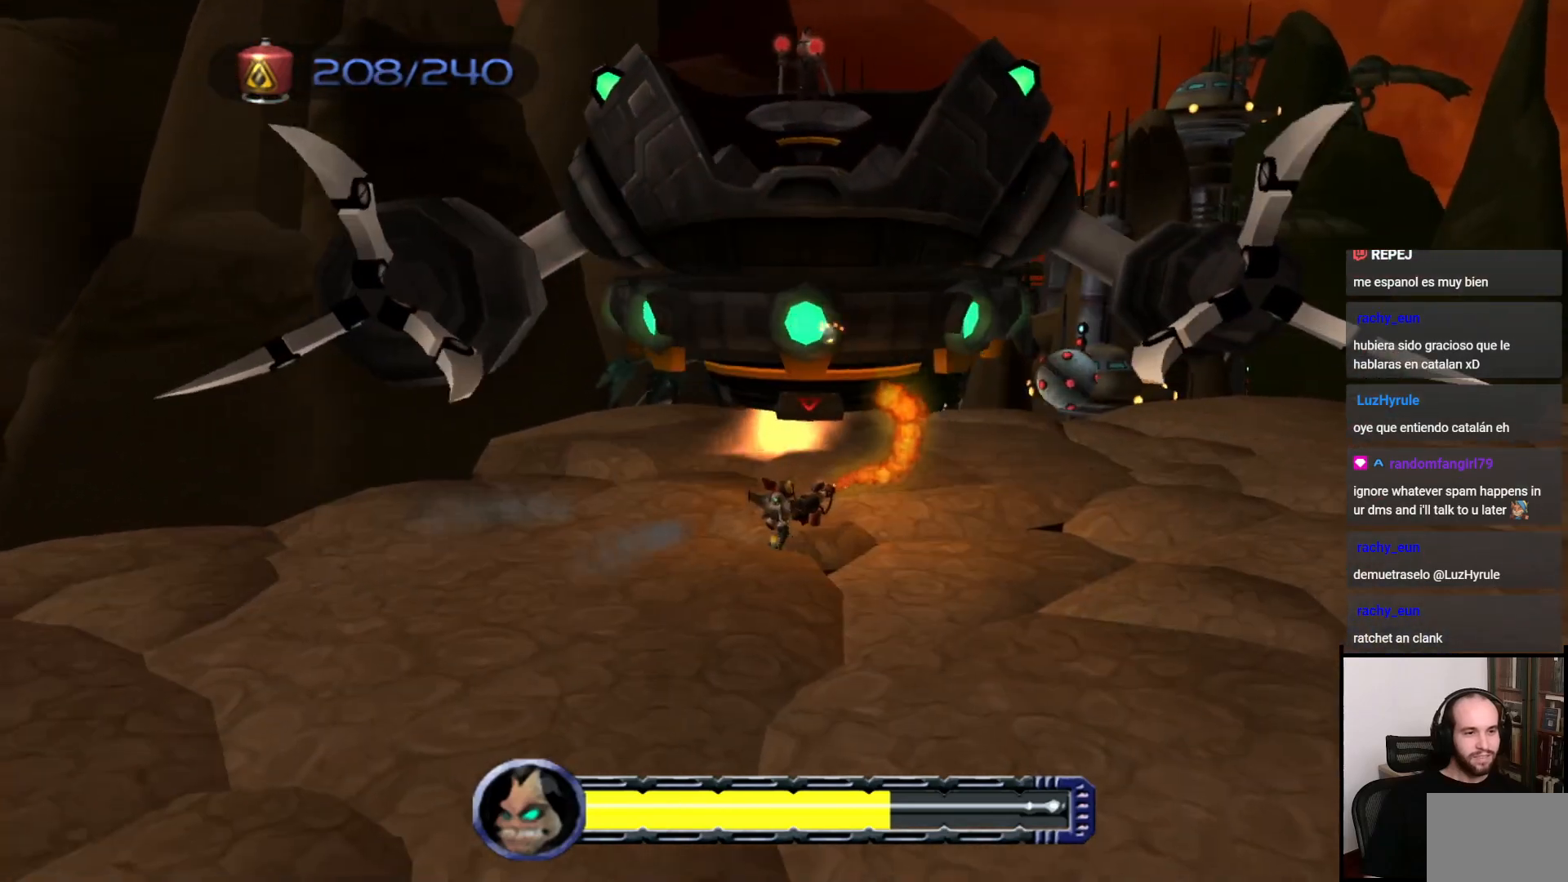
{"buttons": ["CROSS", "R1"], "left_stick": "up-right", "right_stick": "center", "events": [[50, "left_stick", "up-right"], [217, "CIRCLE", "up"], [433, "CROSS", "down"], [483, "R1", "down"]]}
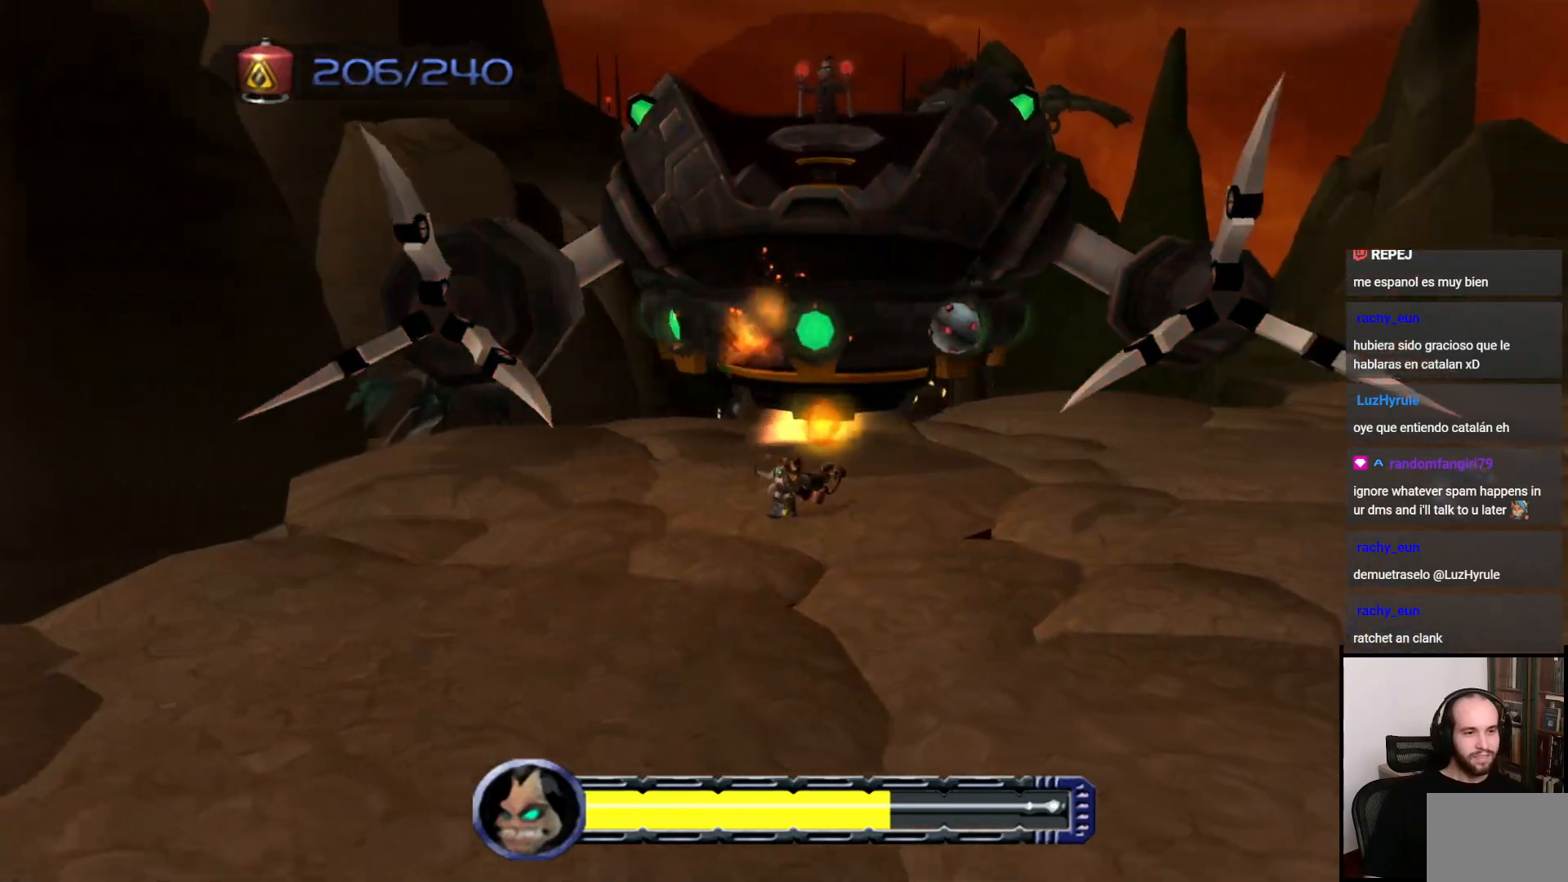
{"buttons": ["CIRCLE"], "left_stick": "up-right", "right_stick": "center", "events": [[133, "CROSS", "up"], [133, "R1", "up"], [417, "CIRCLE", "down"]]}
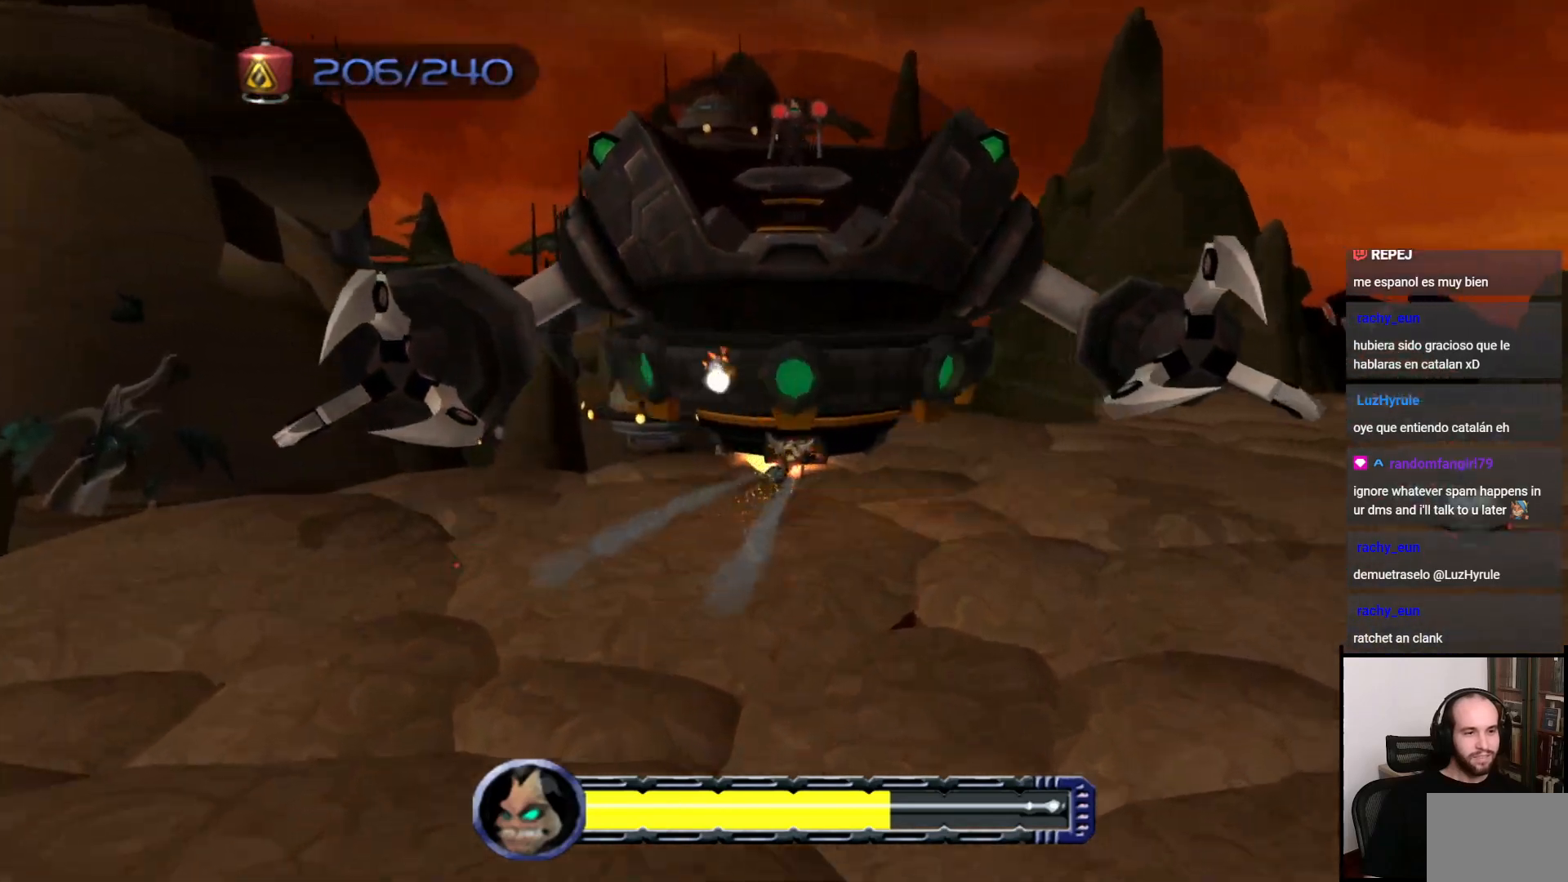
{"buttons": ["CIRCLE"], "left_stick": "up-right", "right_stick": "center", "events": []}
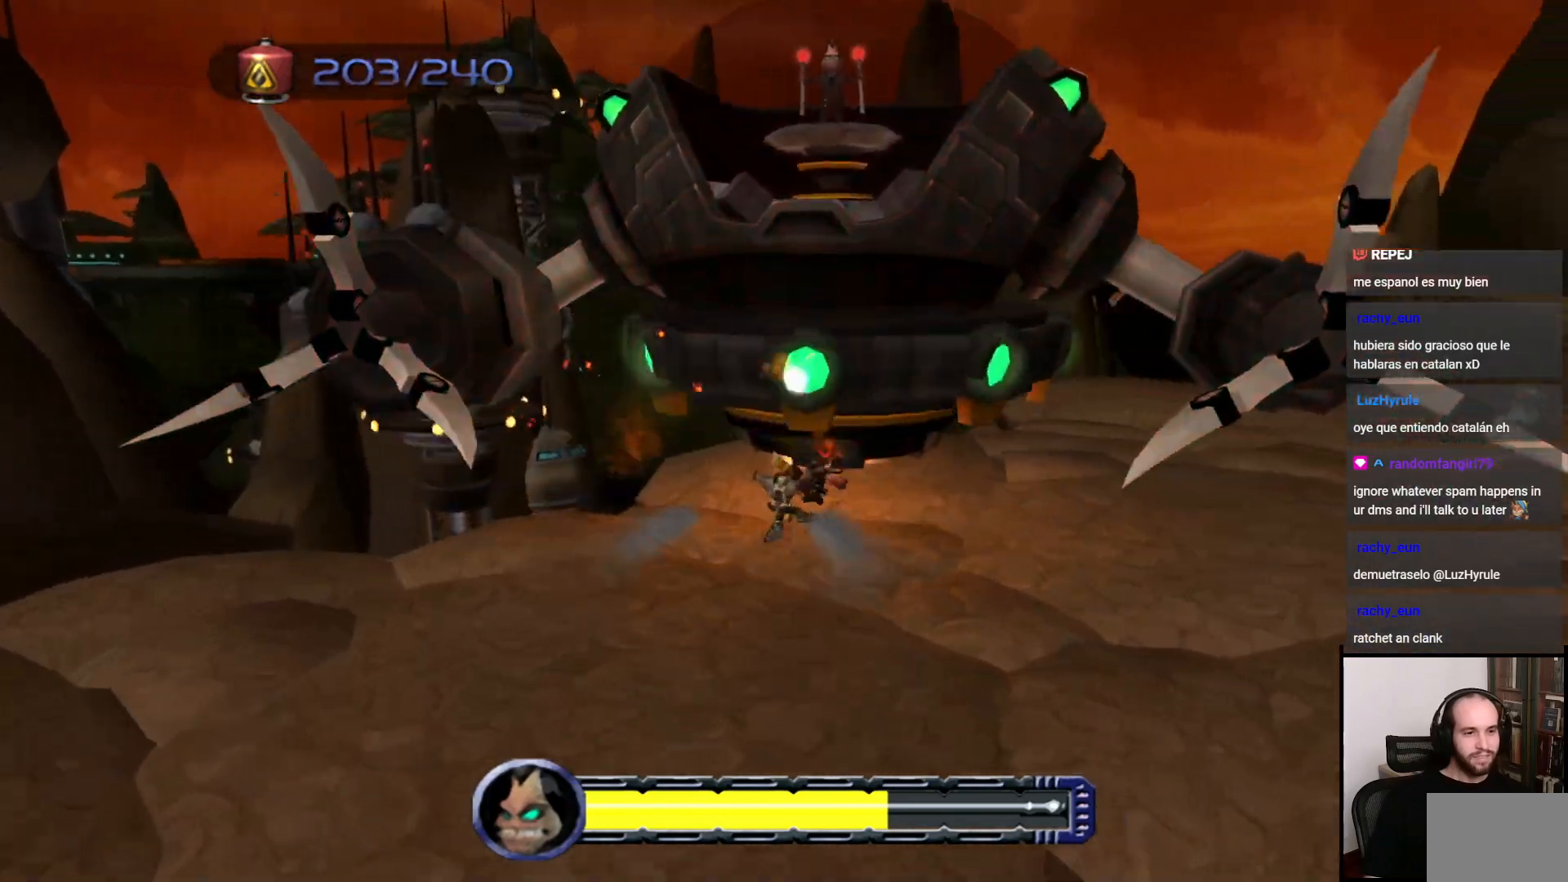
{"buttons": ["CROSS", "R1"], "left_stick": "up-right", "right_stick": "center", "events": [[183, "CIRCLE", "up"], [483, "CROSS", "down"], [483, "R1", "down"]]}
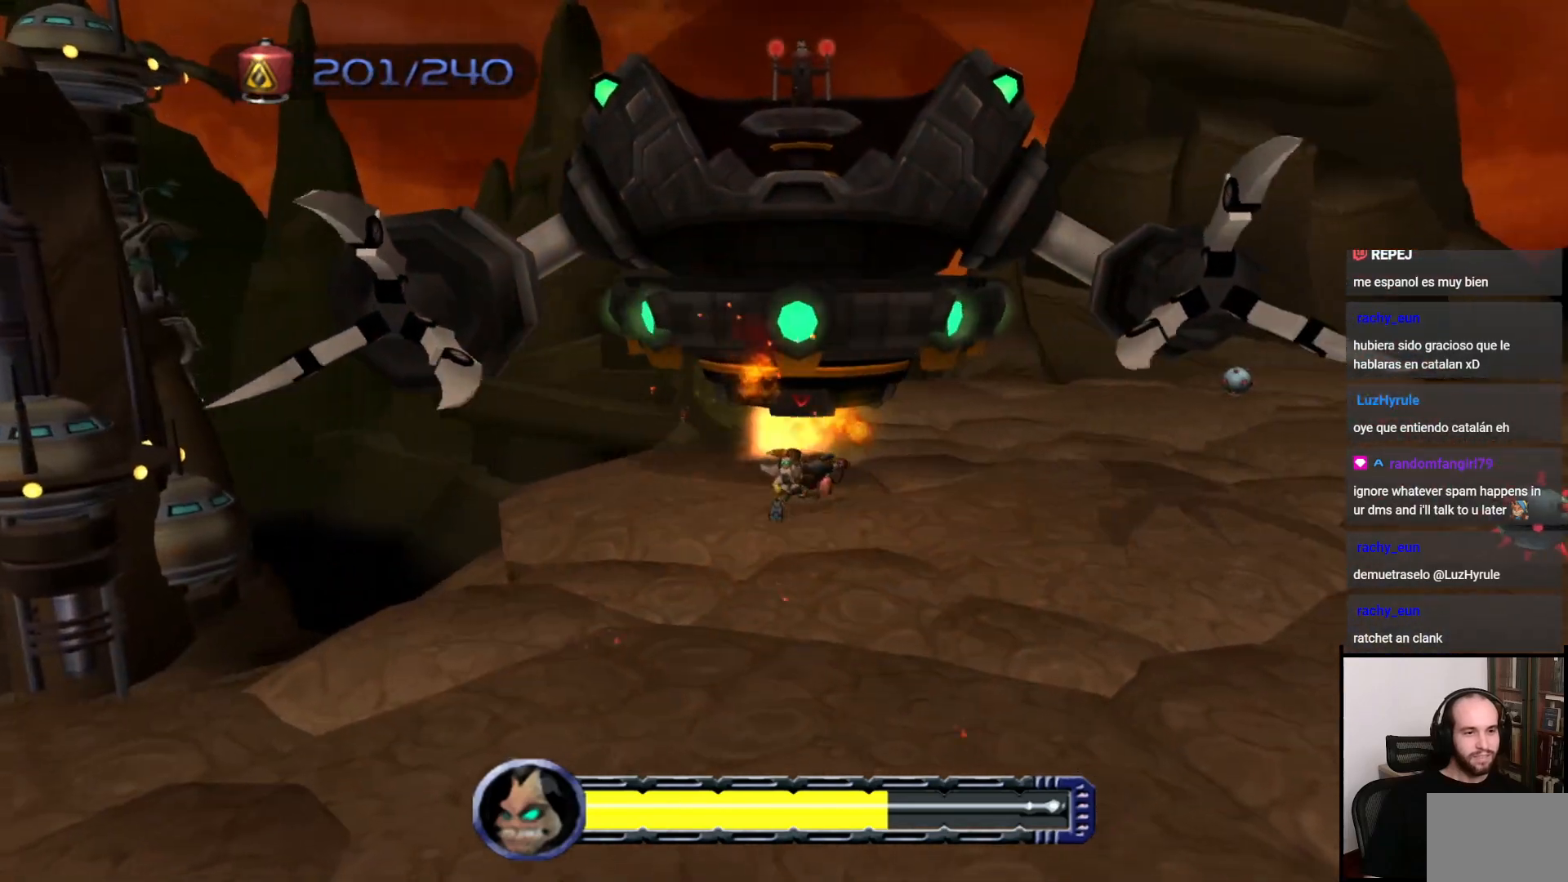
{"buttons": [], "left_stick": "center", "right_stick": "center", "events": [[117, "CROSS", "up"], [117, "R1", "up"], [333, "left_stick", "center"]]}
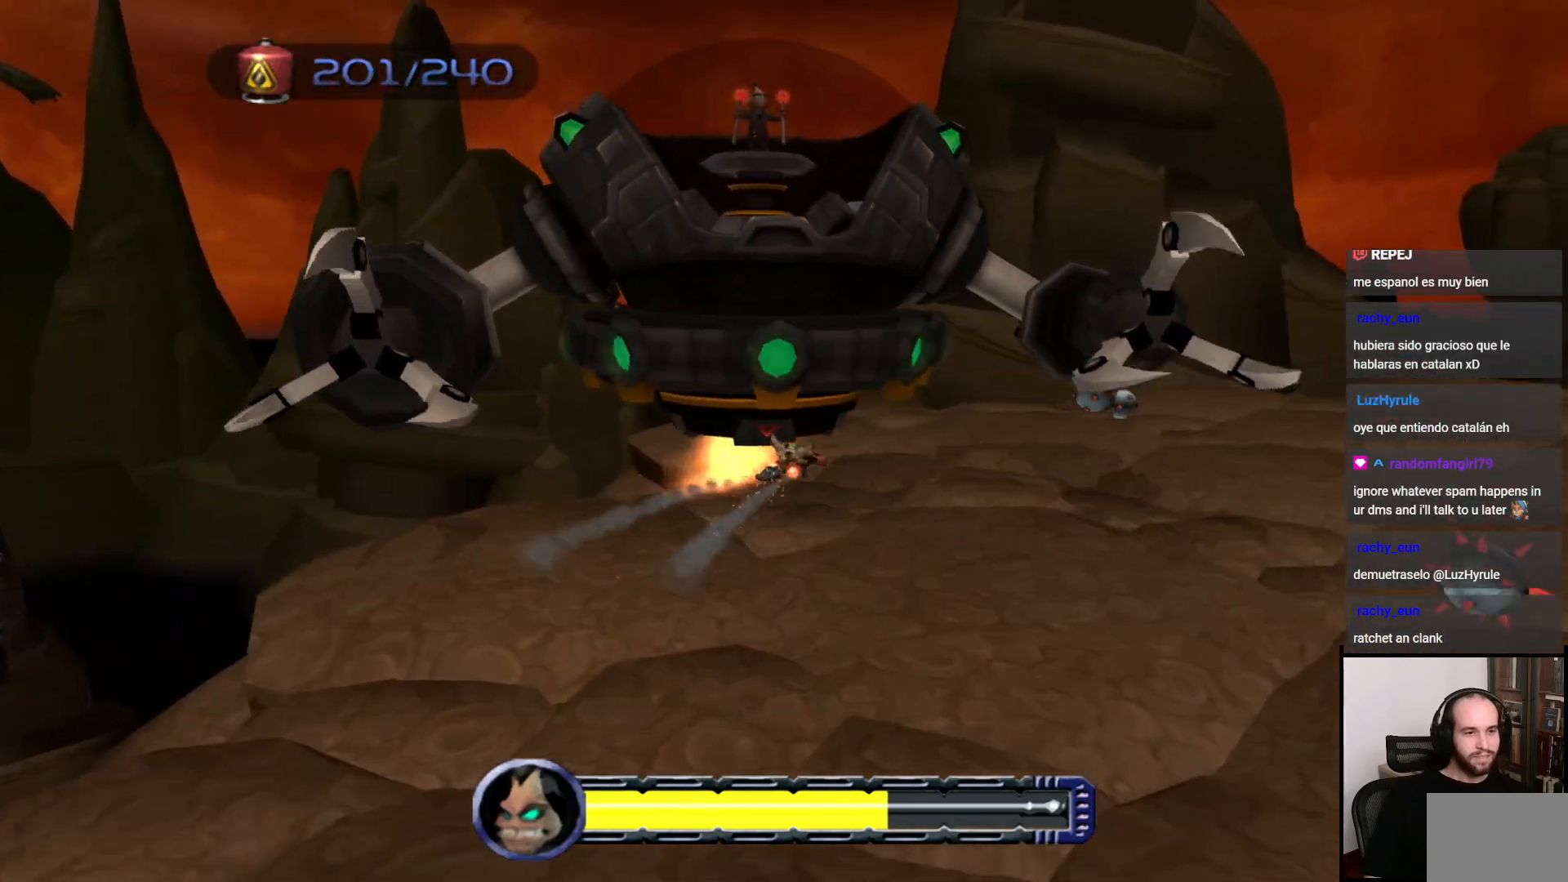
{"buttons": ["CIRCLE"], "left_stick": "up-right", "right_stick": "center", "events": [[17, "left_stick", "up"], [50, "CIRCLE", "down"], [350, "left_stick", "up-right"]]}
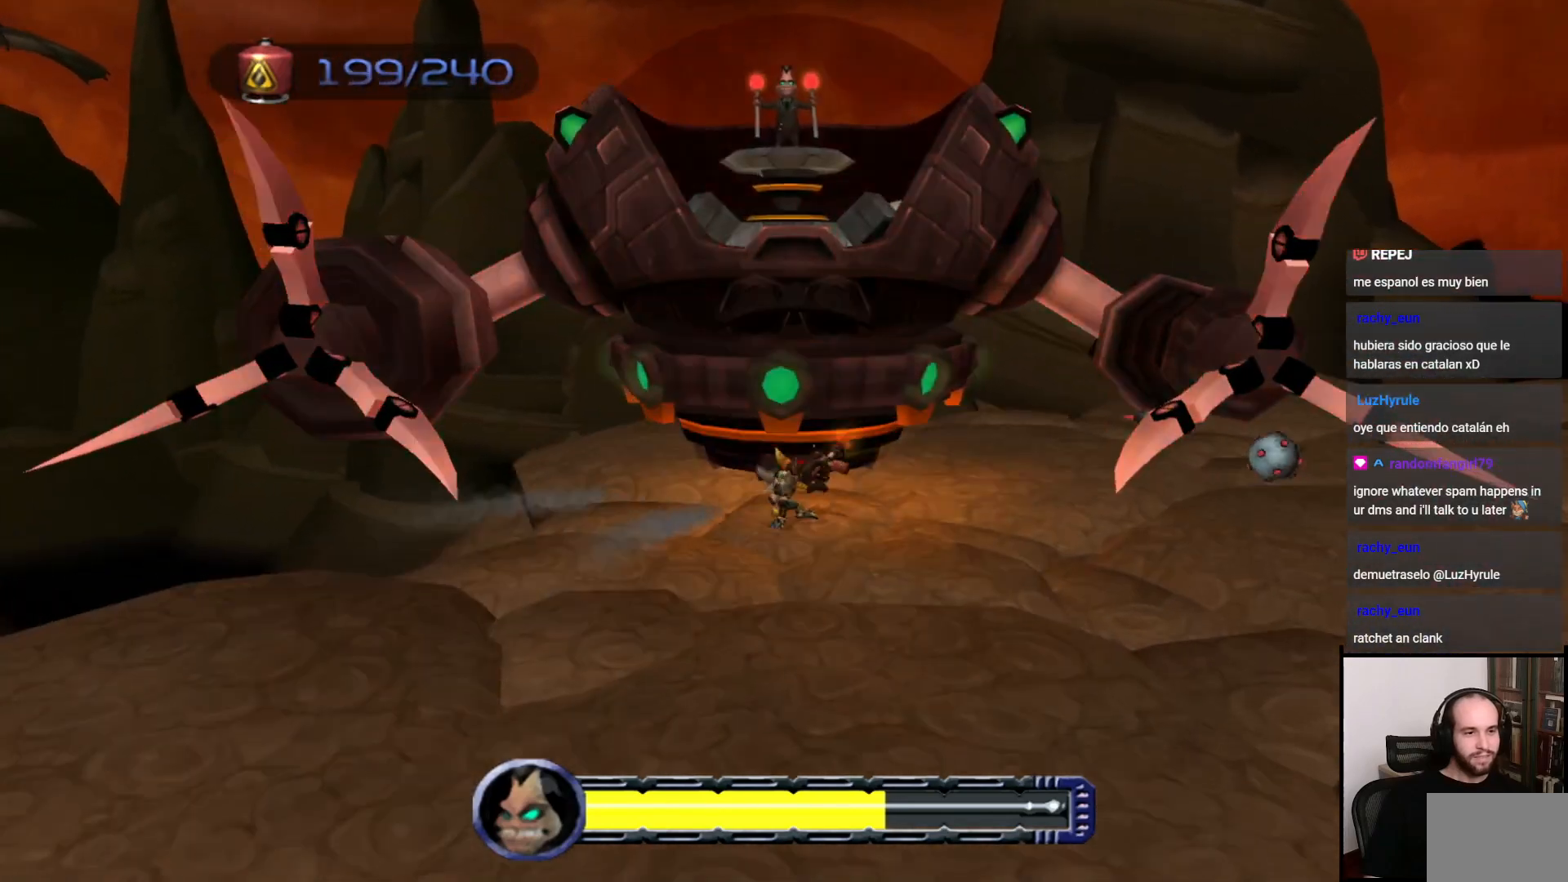
{"buttons": [], "left_stick": "up-right", "right_stick": "center", "events": [[167, "CIRCLE", "up"]]}
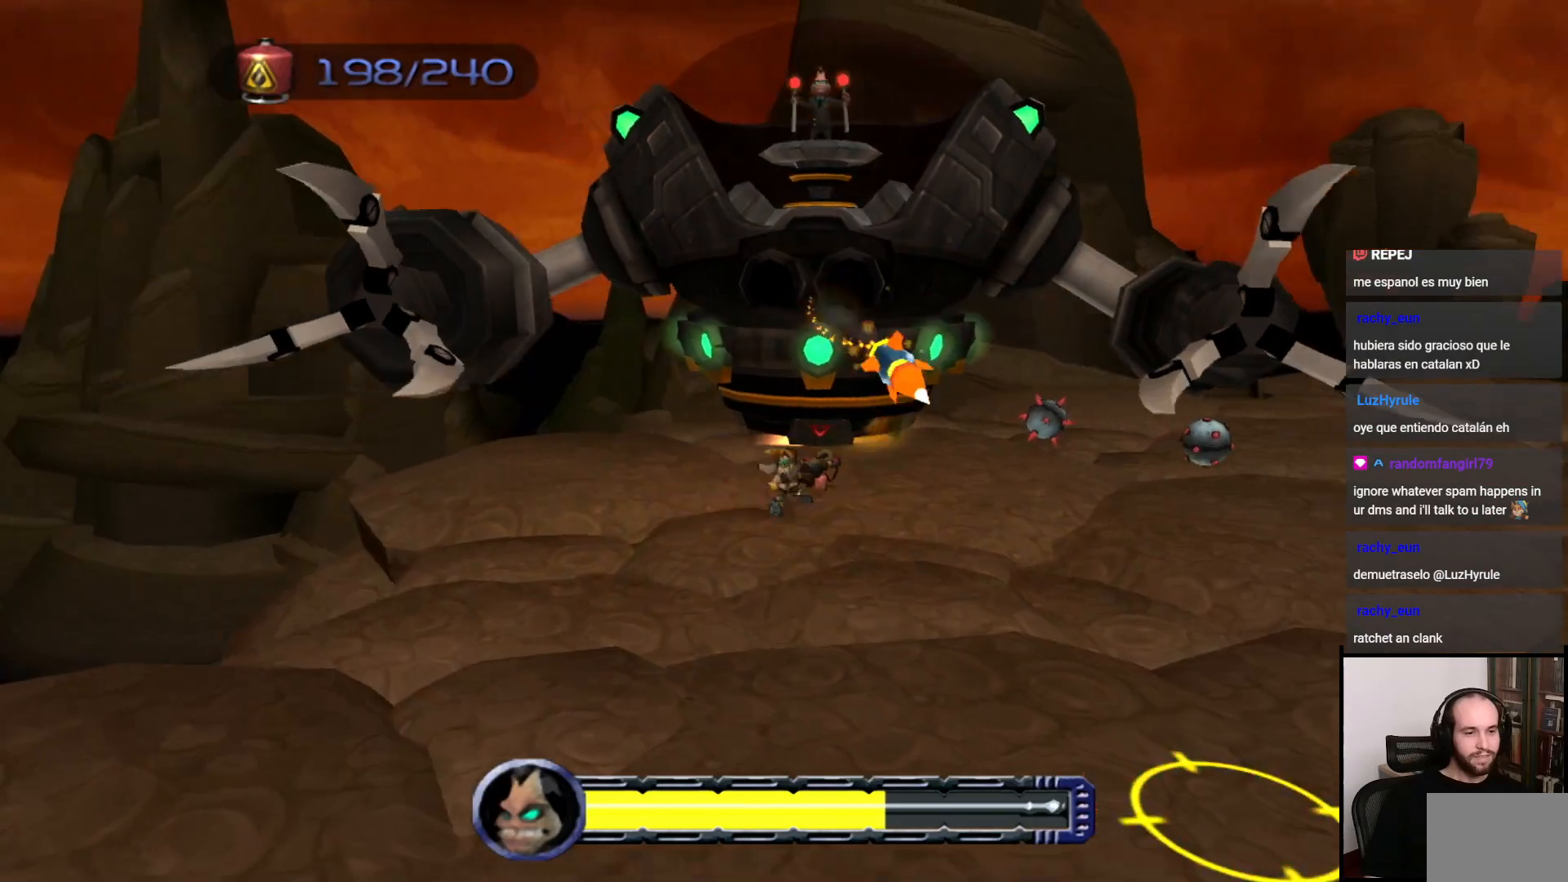
{"buttons": ["CIRCLE"], "left_stick": "up-right", "right_stick": "center", "events": [[33, "CROSS", "down"], [33, "R1", "down"], [133, "R1", "up"], [167, "CROSS", "up"], [450, "CIRCLE", "down"]]}
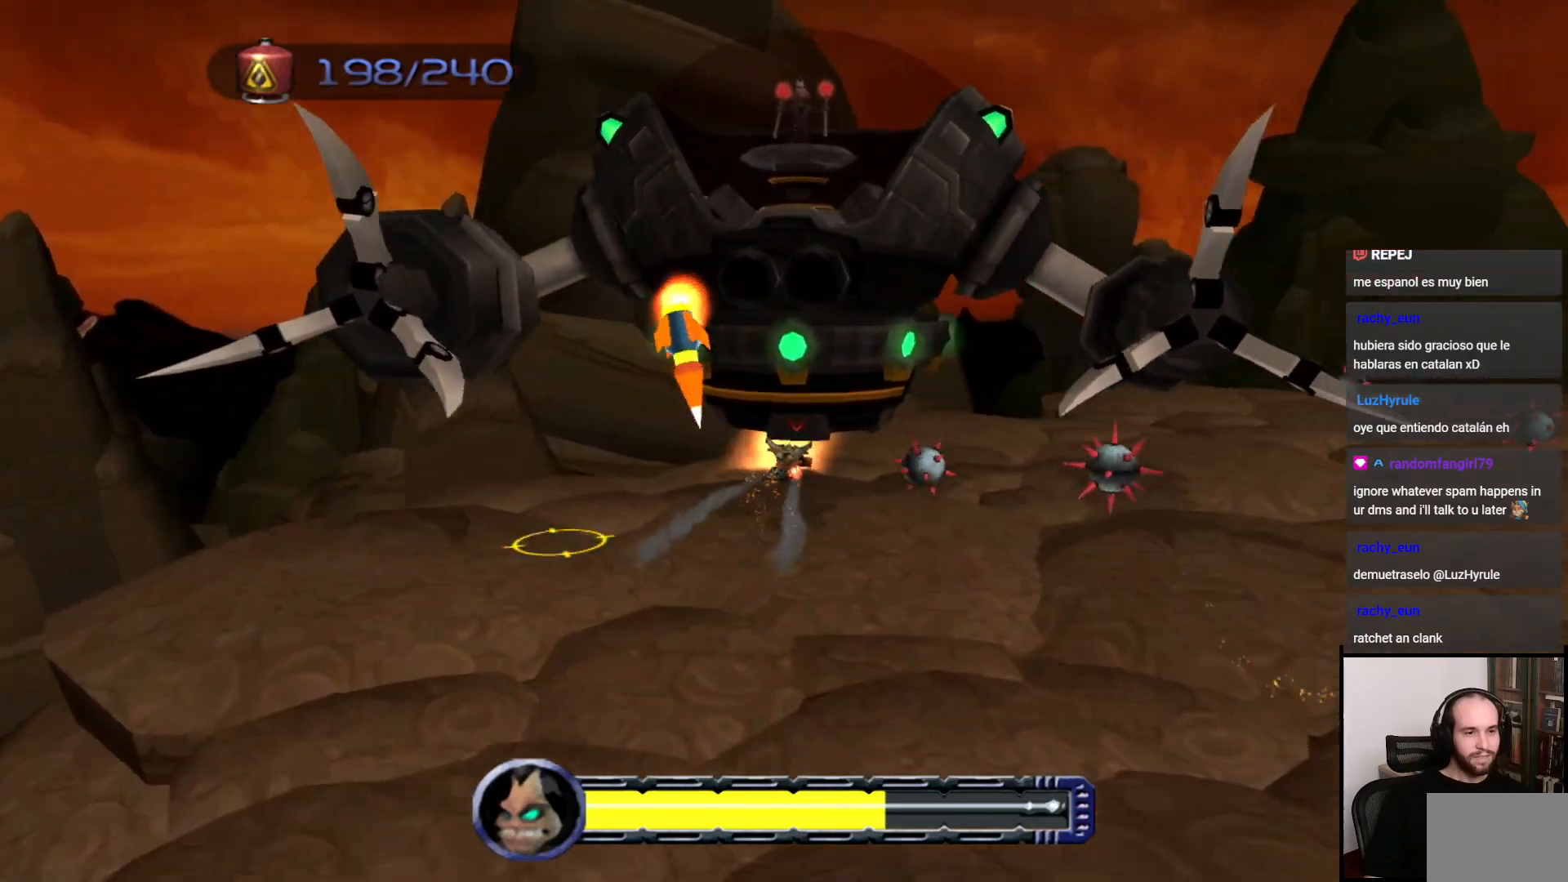
{"buttons": ["CIRCLE"], "left_stick": "up-right", "right_stick": "center", "events": [[83, "left_stick", "center"], [317, "left_stick", "right"], [367, "left_stick", "up-right"]]}
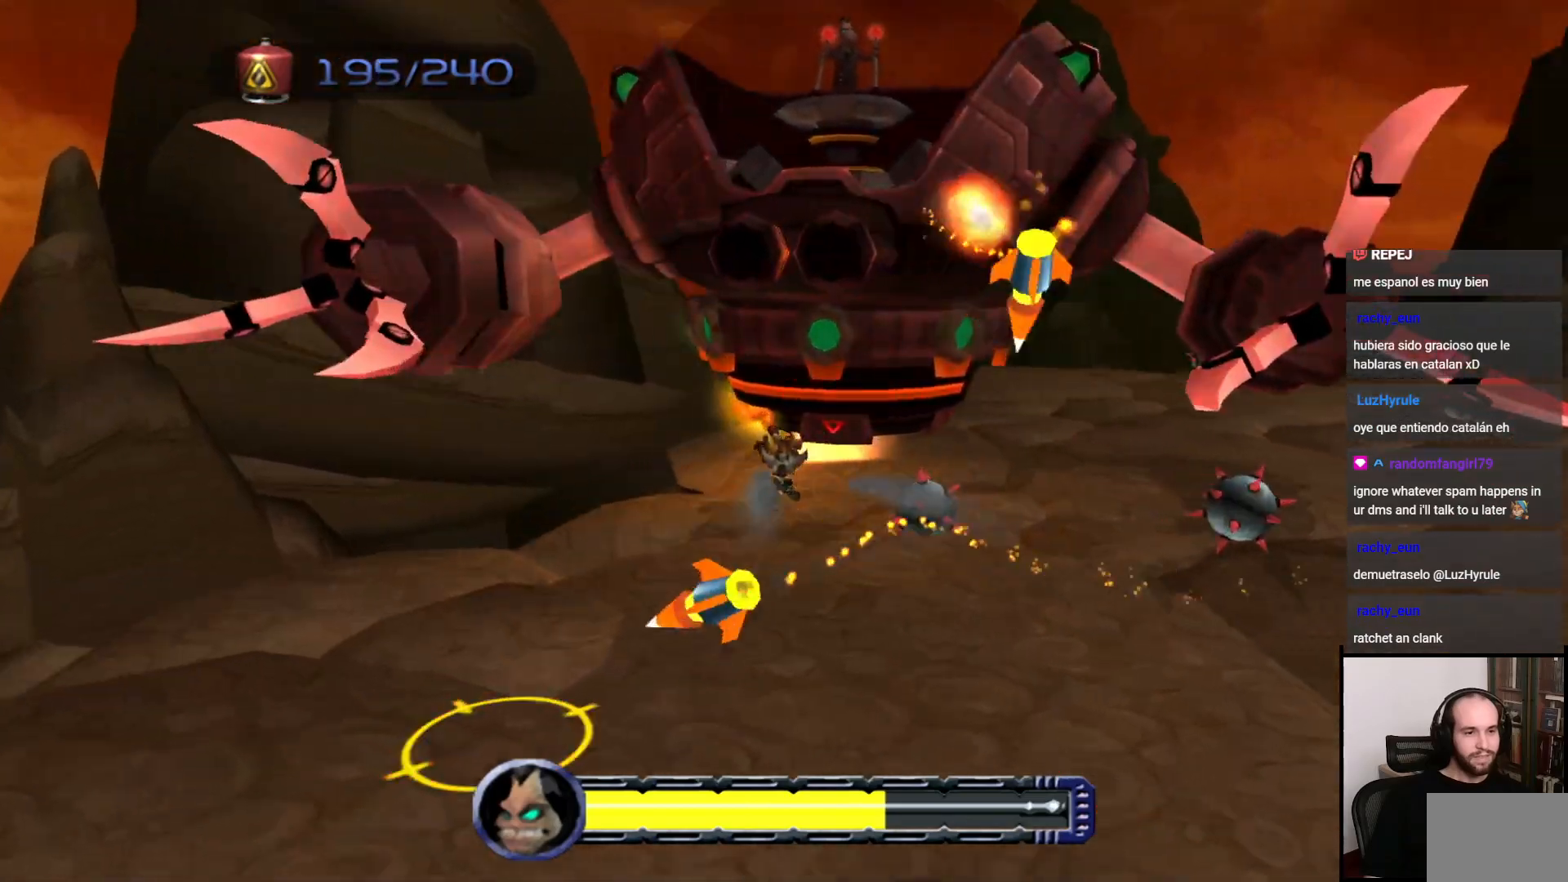
{"buttons": ["CROSS", "R1"], "left_stick": "up", "right_stick": "center", "events": [[50, "CIRCLE", "up"], [383, "left_stick", "up"], [417, "CROSS", "down"], [417, "R1", "down"]]}
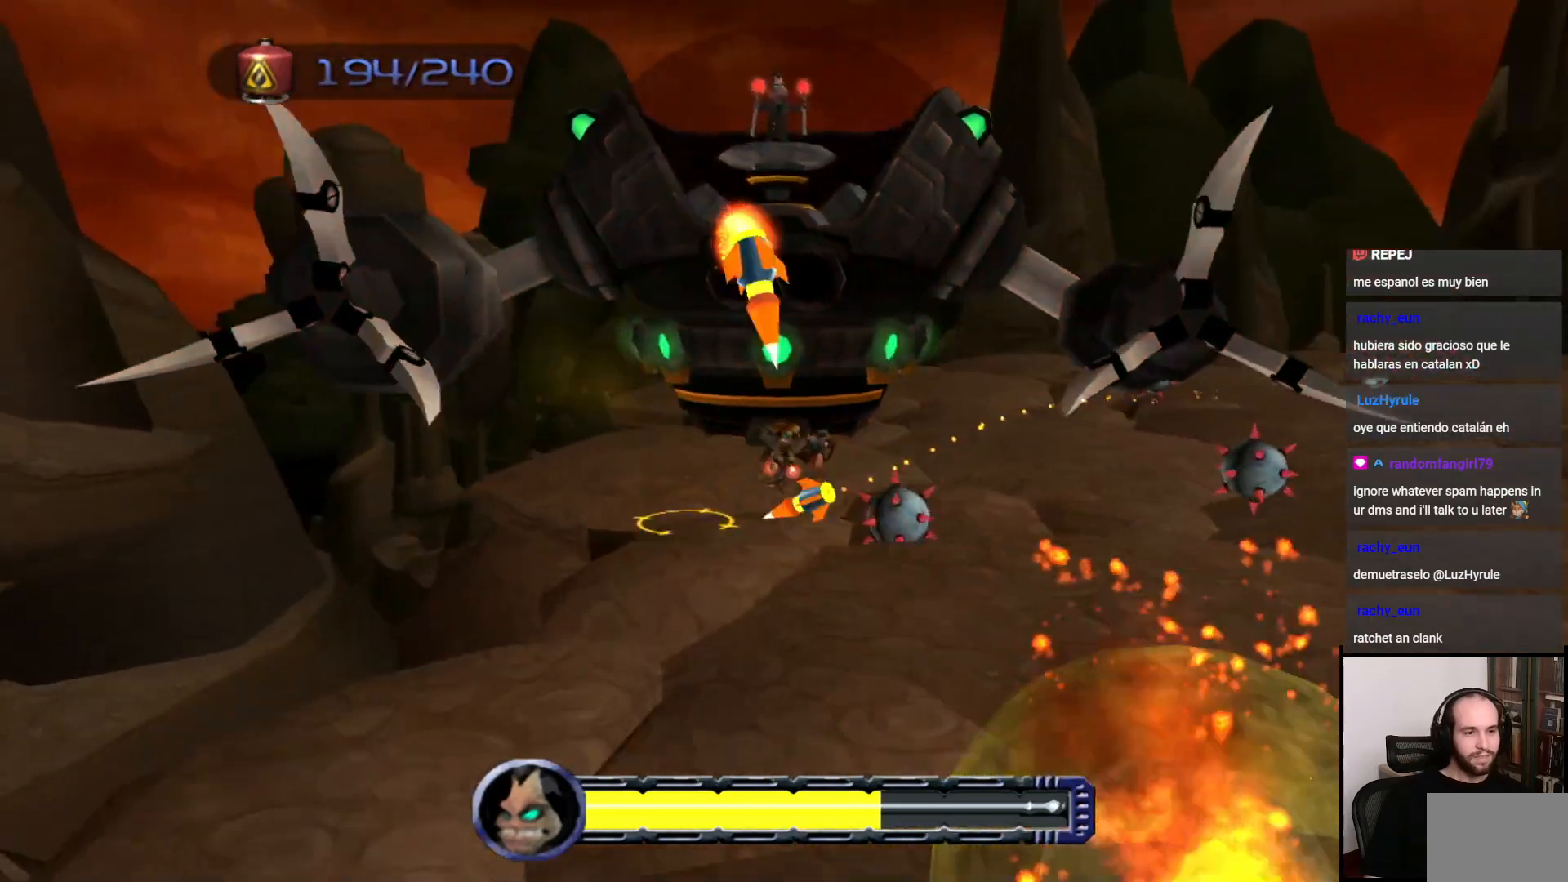
{"buttons": ["CIRCLE"], "left_stick": "up", "right_stick": "center", "events": [[50, "R1", "up"], [67, "CROSS", "up"], [450, "CIRCLE", "down"]]}
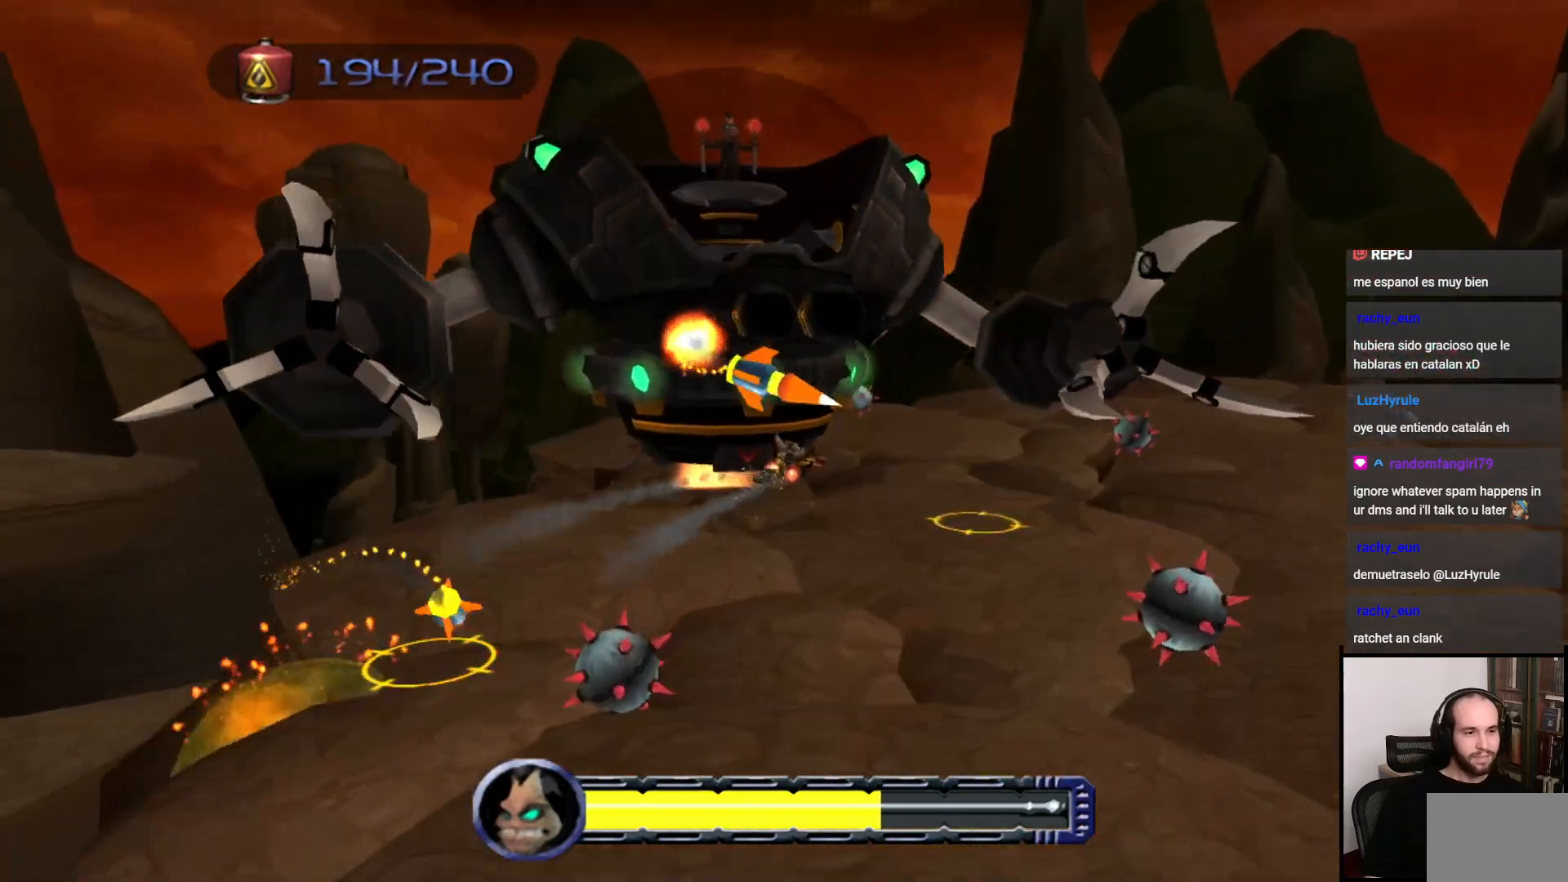
{"buttons": [], "left_stick": "up", "right_stick": "center", "events": [[383, "CIRCLE", "up"]]}
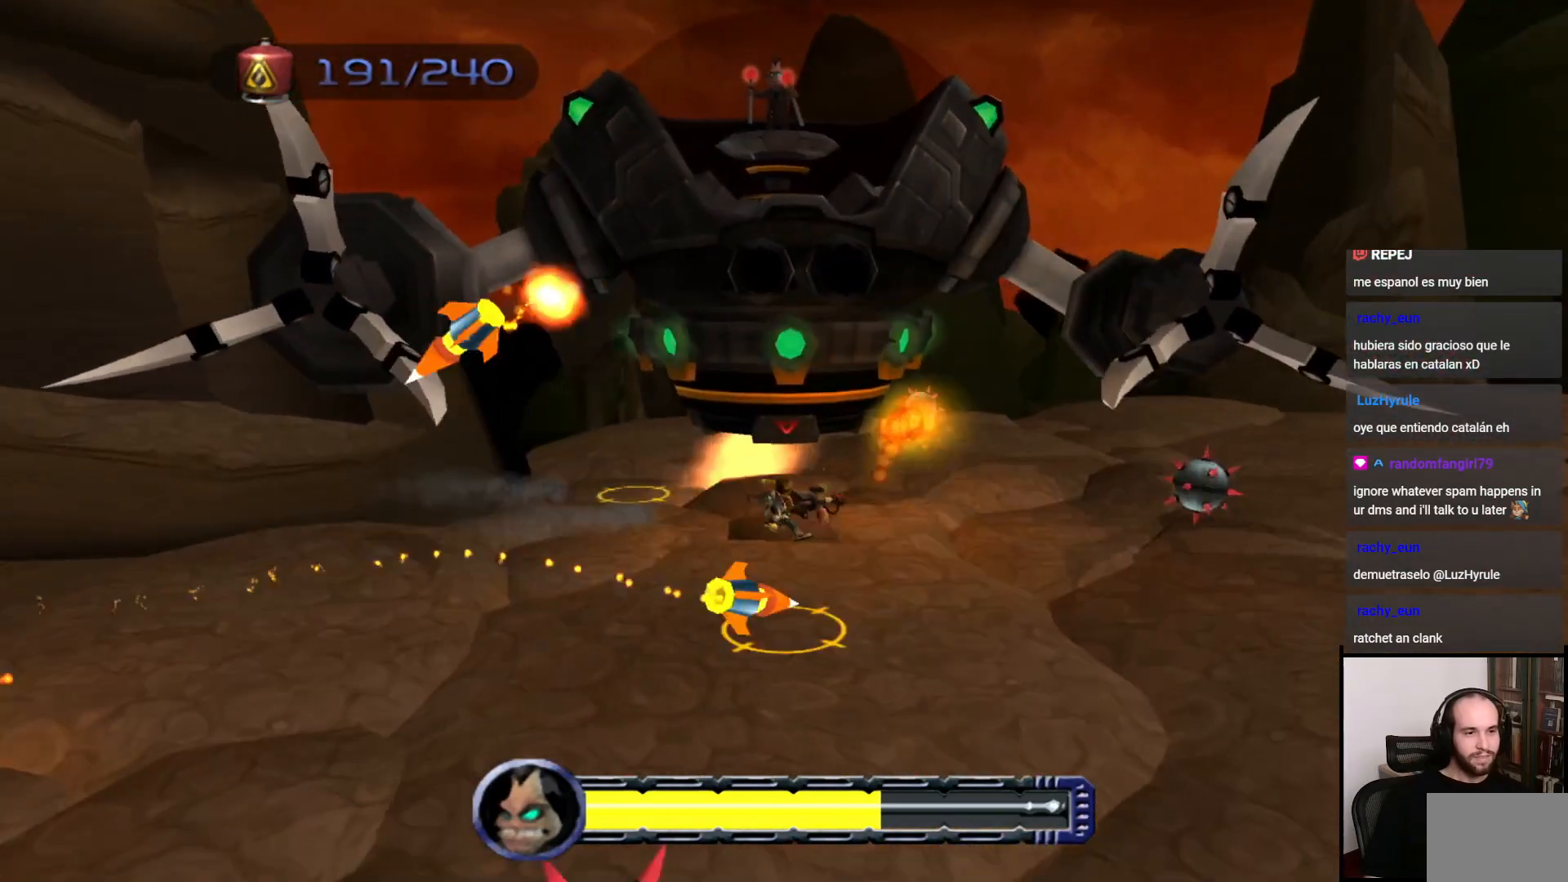
{"buttons": [], "left_stick": "up-right", "right_stick": "center", "events": [[83, "left_stick", "up-right"]]}
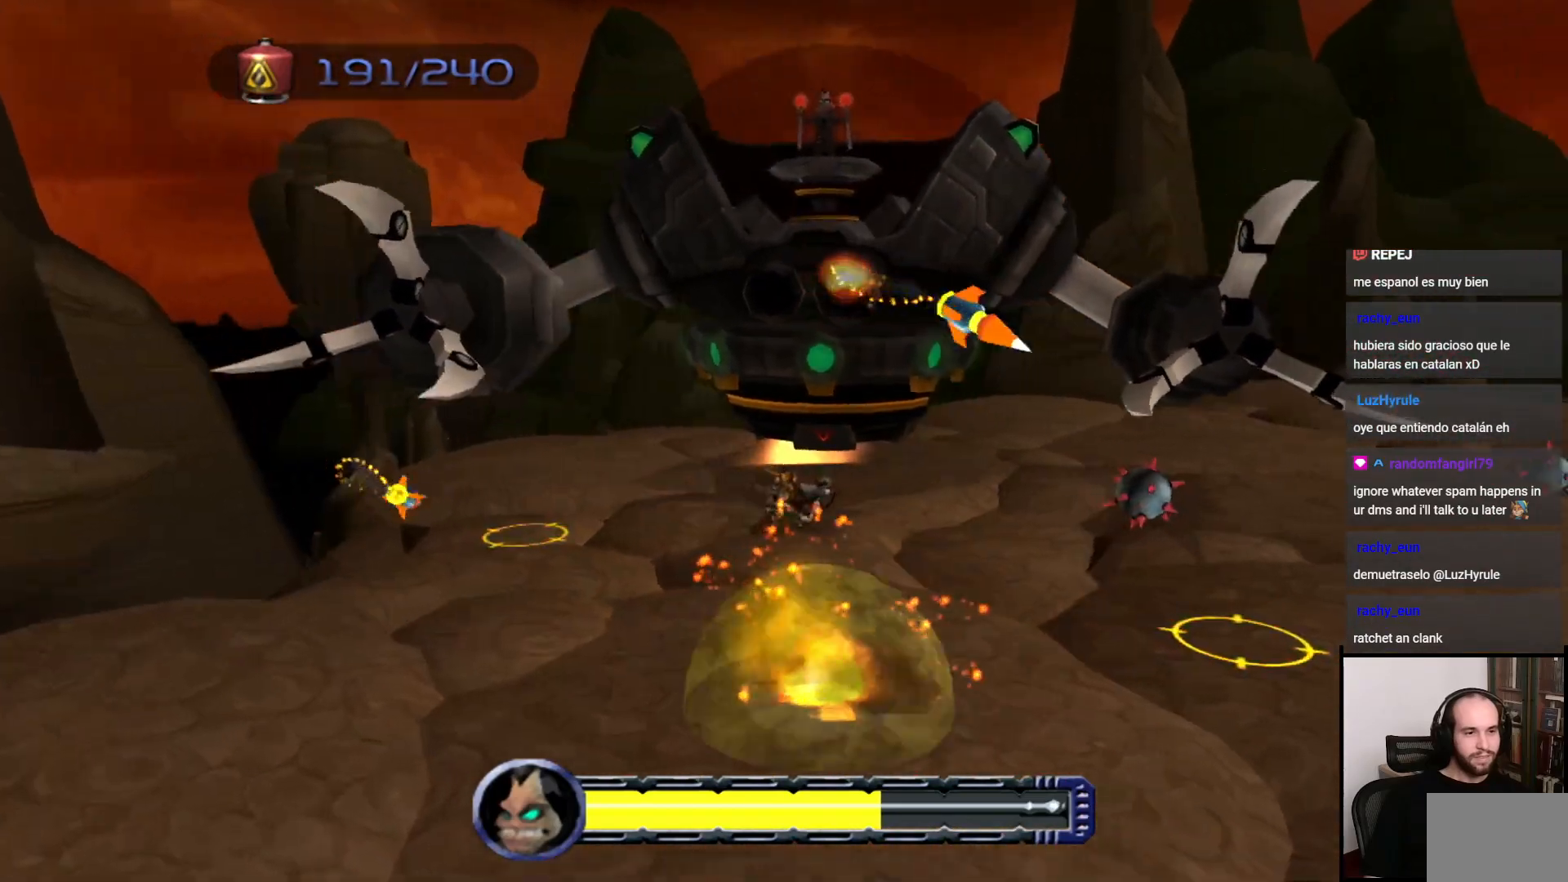
{"buttons": [], "left_stick": "up-right", "right_stick": "center", "events": [[50, "CROSS", "down"], [50, "R1", "down"], [200, "R1", "up"], [217, "CROSS", "up"]]}
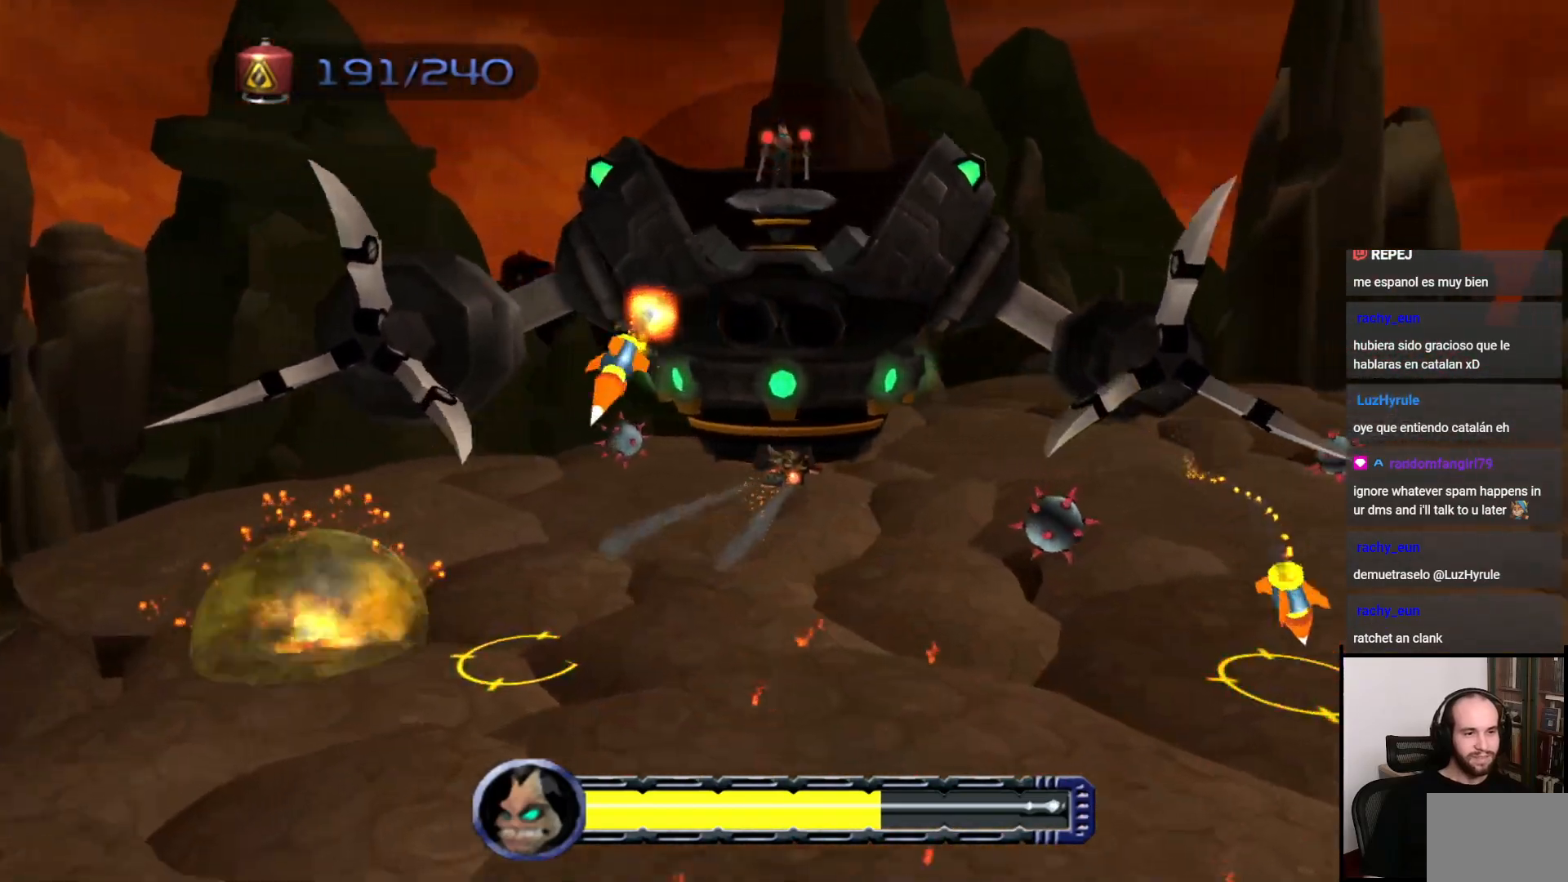
{"buttons": ["CIRCLE"], "left_stick": "up-right", "right_stick": "center", "events": [[17, "CIRCLE", "down"]]}
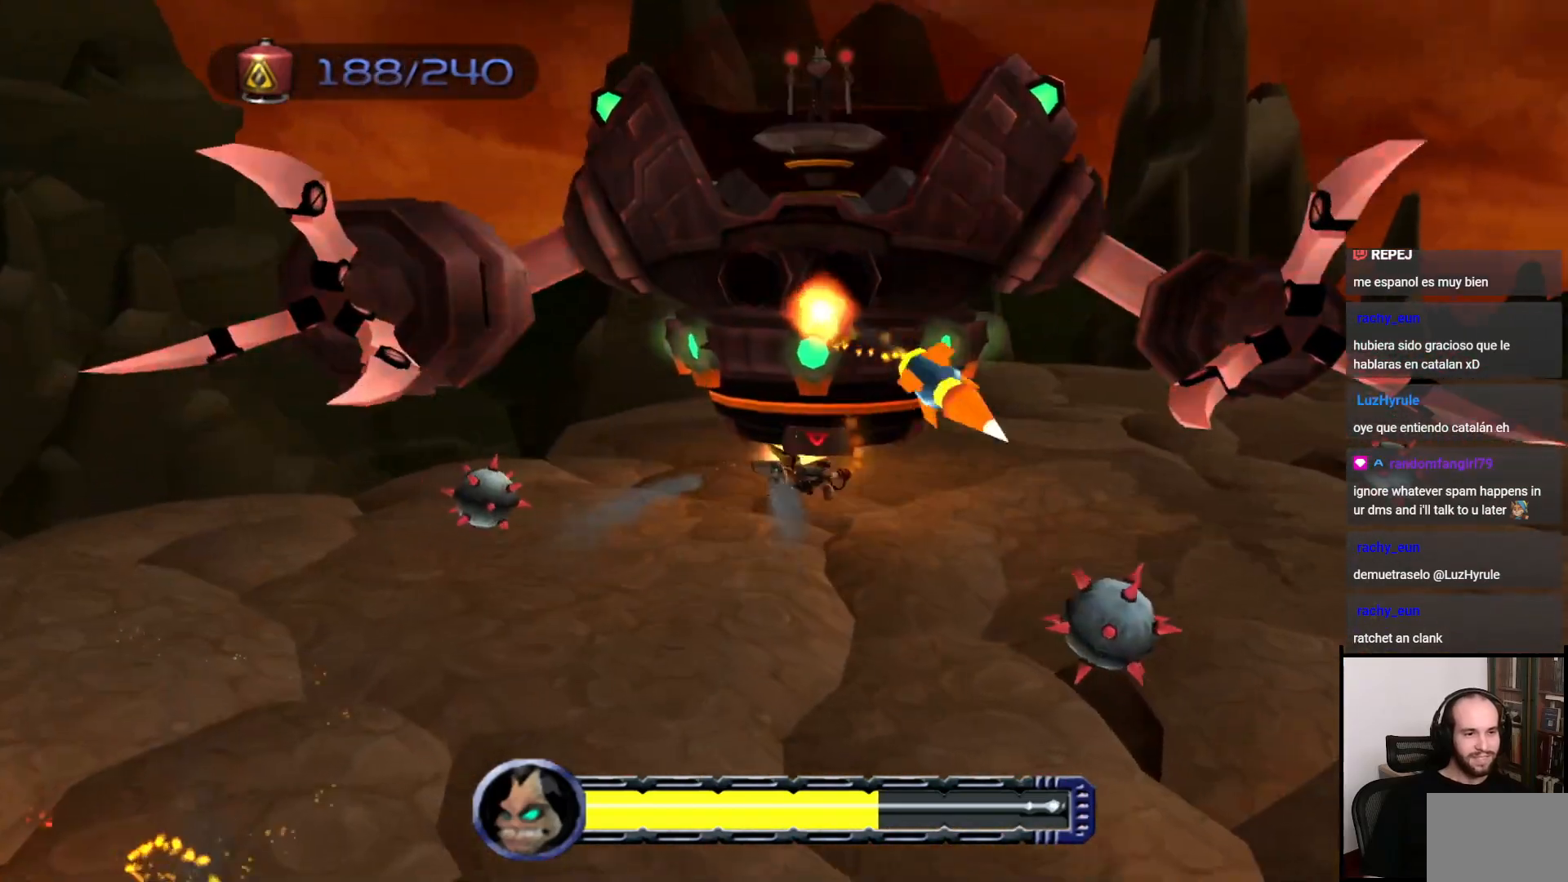
{"buttons": [], "left_stick": "up-right", "right_stick": "center", "events": [[183, "CIRCLE", "up"], [217, "left_stick", "up"], [417, "left_stick", "up-right"]]}
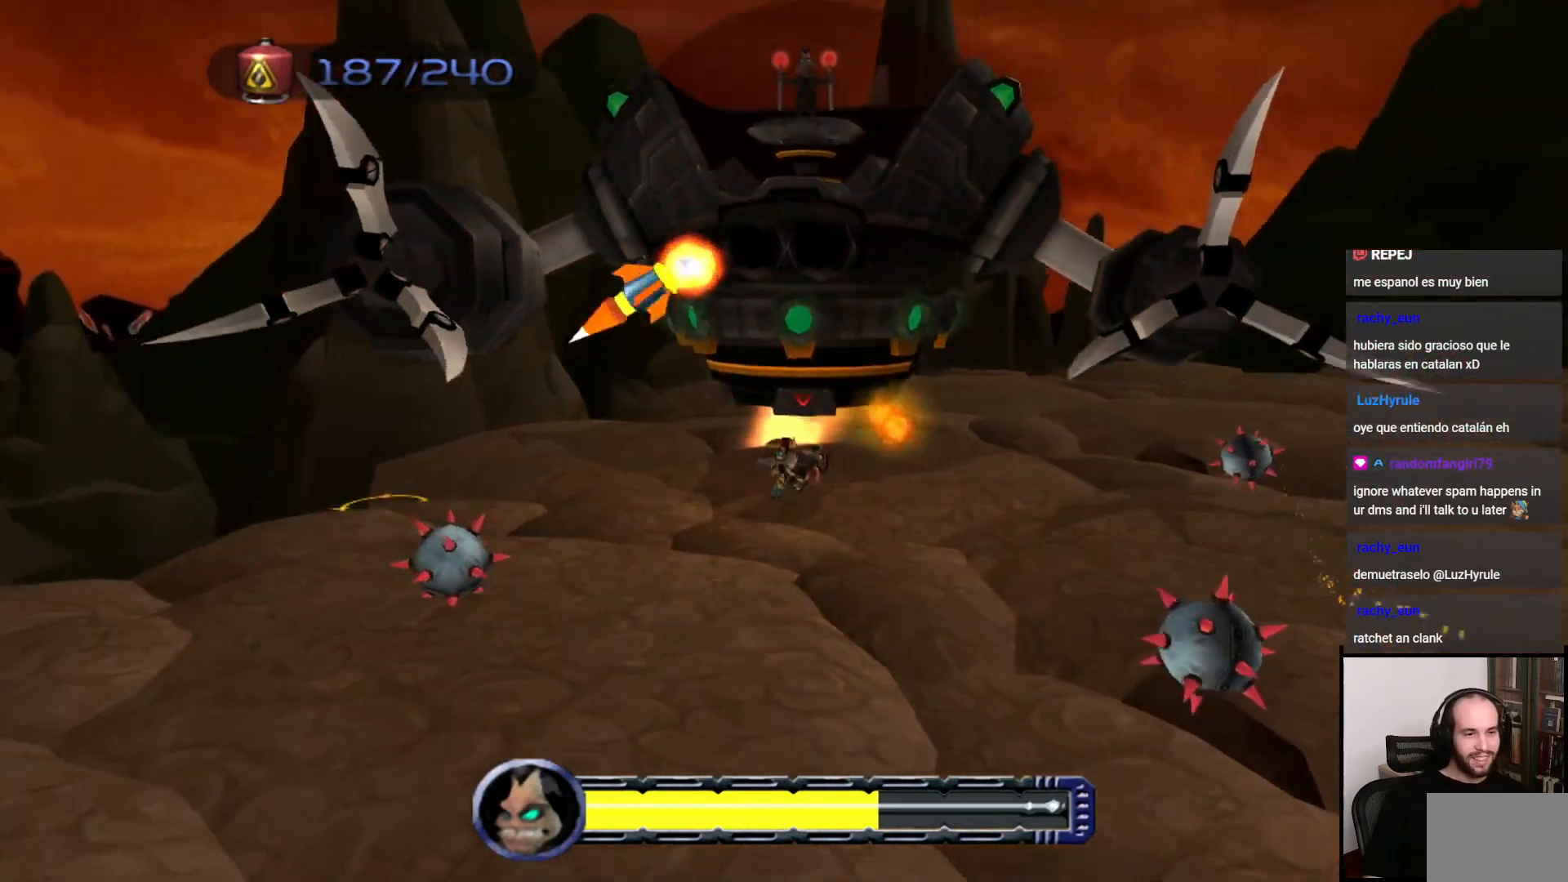
{"buttons": [], "left_stick": "up-right", "right_stick": "center", "events": [[50, "CROSS", "down"], [50, "R1", "down"], [167, "CROSS", "up"], [167, "R1", "up"]]}
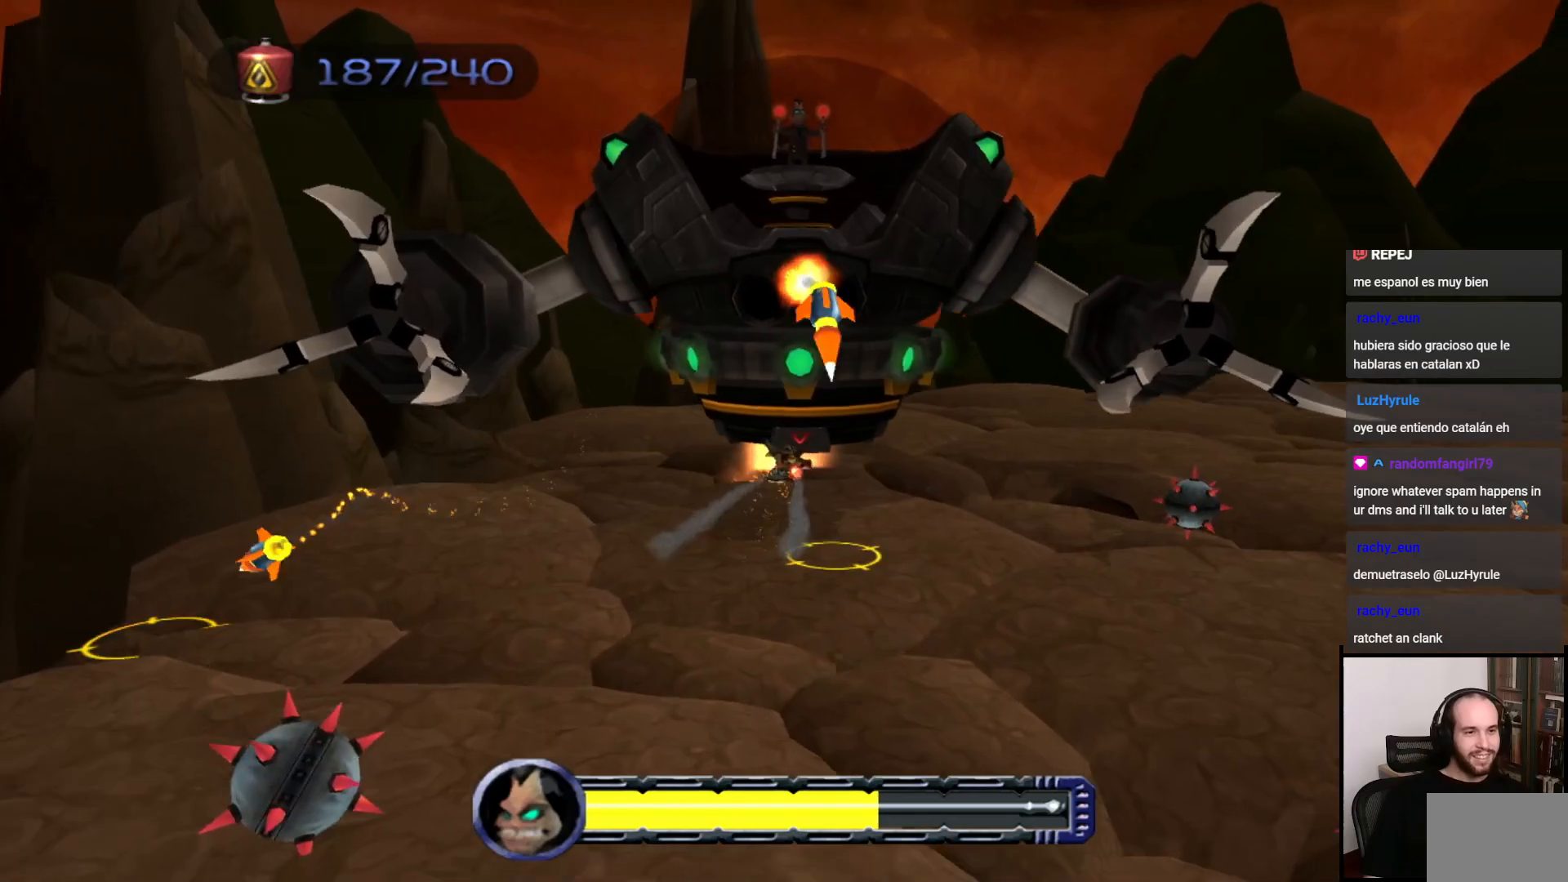
{"buttons": ["CIRCLE"], "left_stick": "up-right", "right_stick": "center", "events": [[17, "CIRCLE", "down"]]}
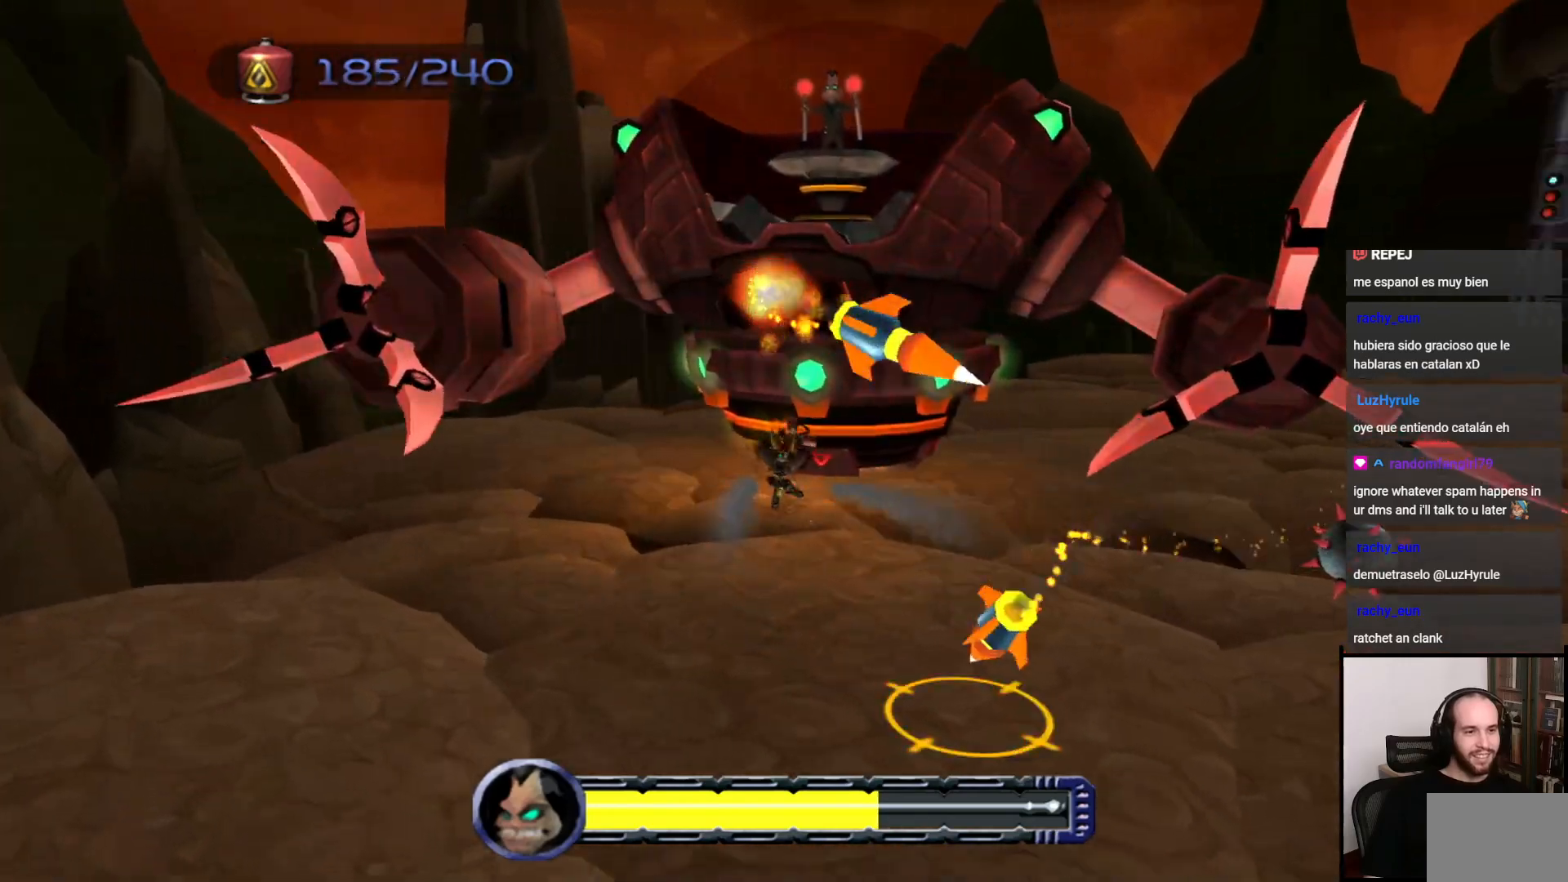
{"buttons": ["CROSS"], "left_stick": "up-right", "right_stick": "center", "events": [[133, "CIRCLE", "up"], [233, "left_stick", "up"], [350, "CROSS", "down"], [367, "R1", "down"], [467, "R1", "up"], [467, "left_stick", "up-right"]]}
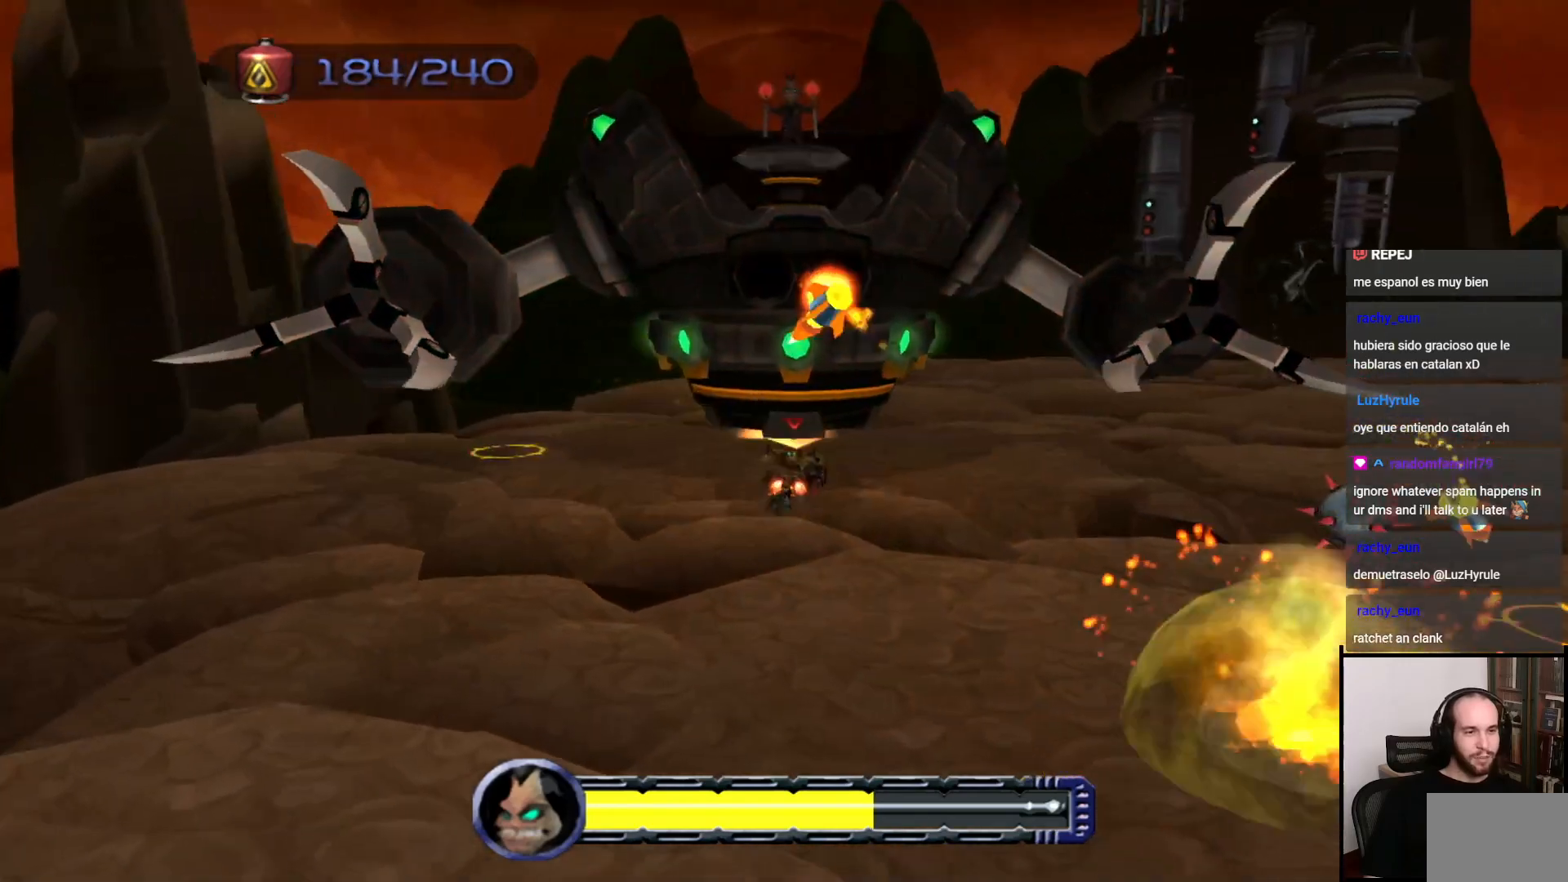
{"buttons": ["CIRCLE"], "left_stick": "up", "right_stick": "center", "events": [[17, "CROSS", "up"], [167, "left_stick", "up"], [433, "CIRCLE", "down"]]}
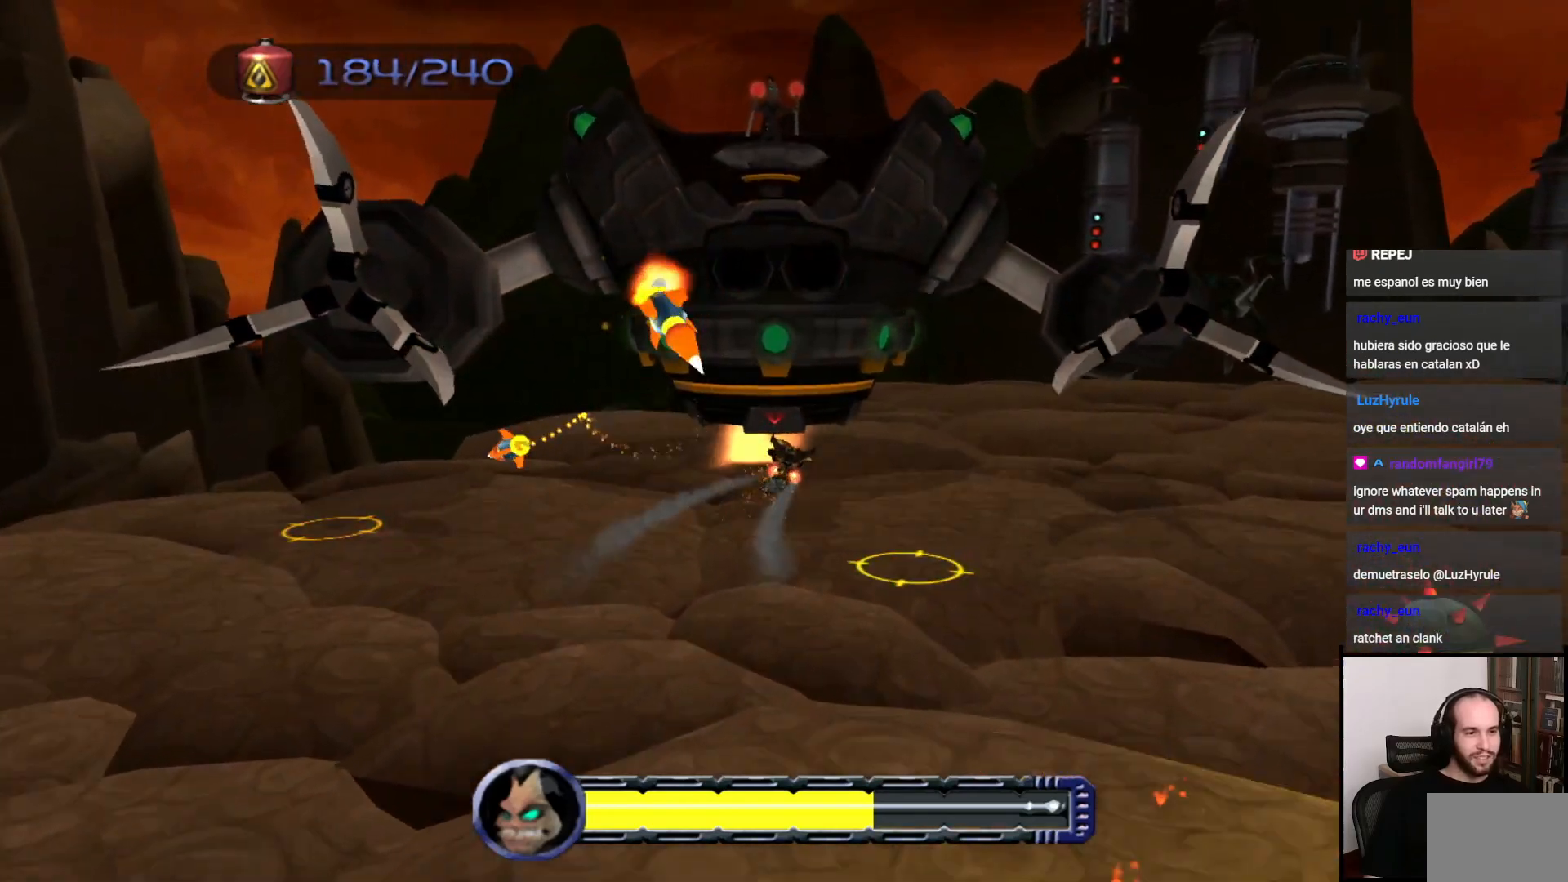
{"buttons": [], "left_stick": "up-right", "right_stick": "center", "events": [[50, "left_stick", "up-right"], [483, "CIRCLE", "up"]]}
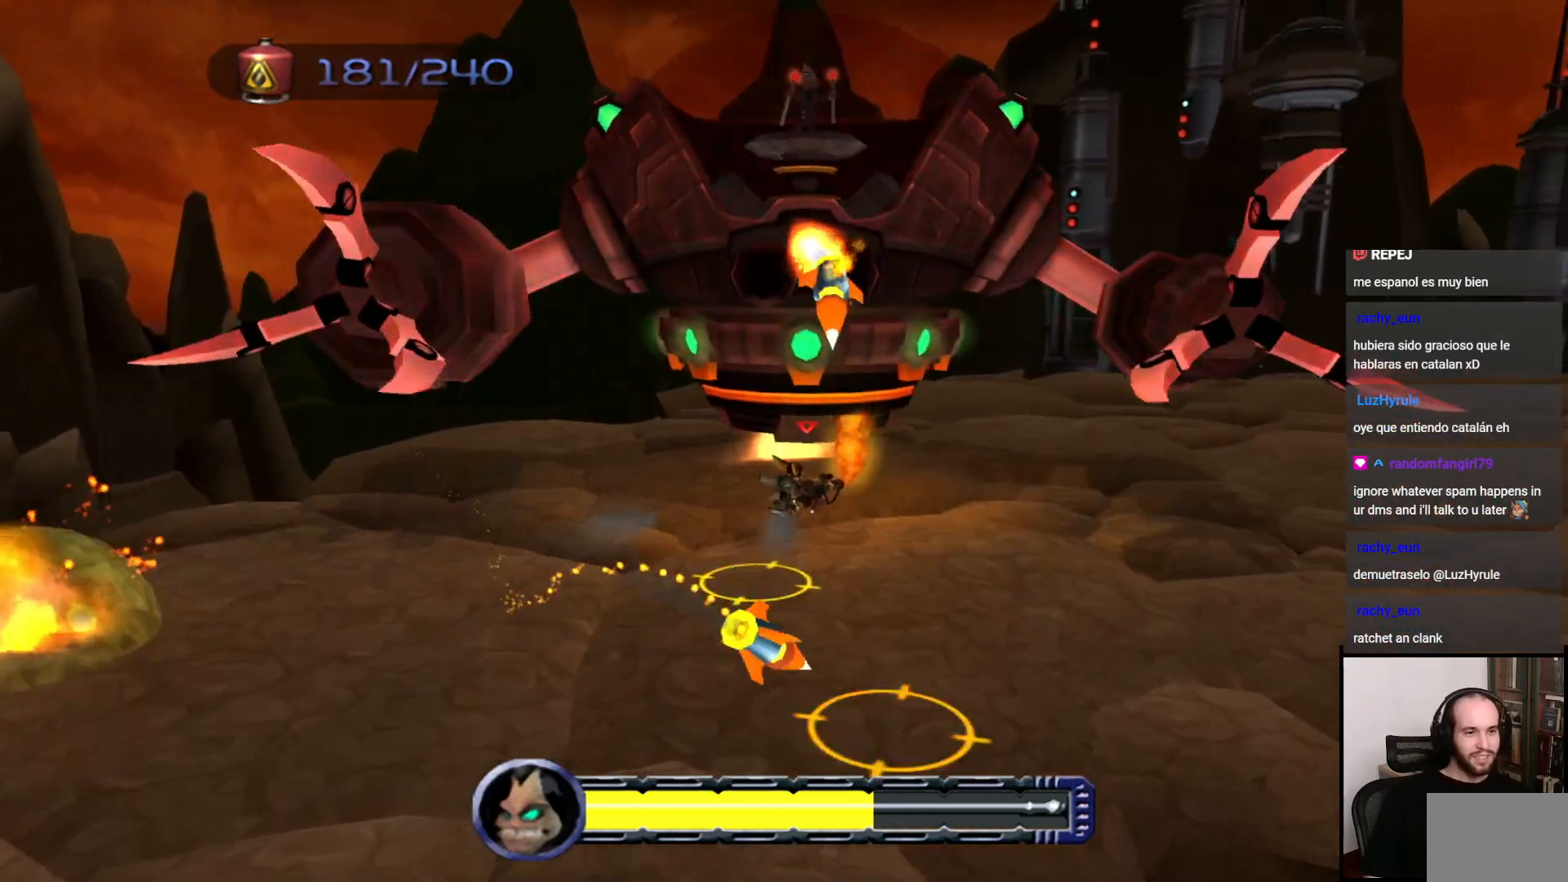
{"buttons": [], "left_stick": "up", "right_stick": "center", "events": [[267, "CROSS", "down"], [267, "R1", "down"], [367, "R1", "up"], [383, "CROSS", "up"], [417, "left_stick", "up"]]}
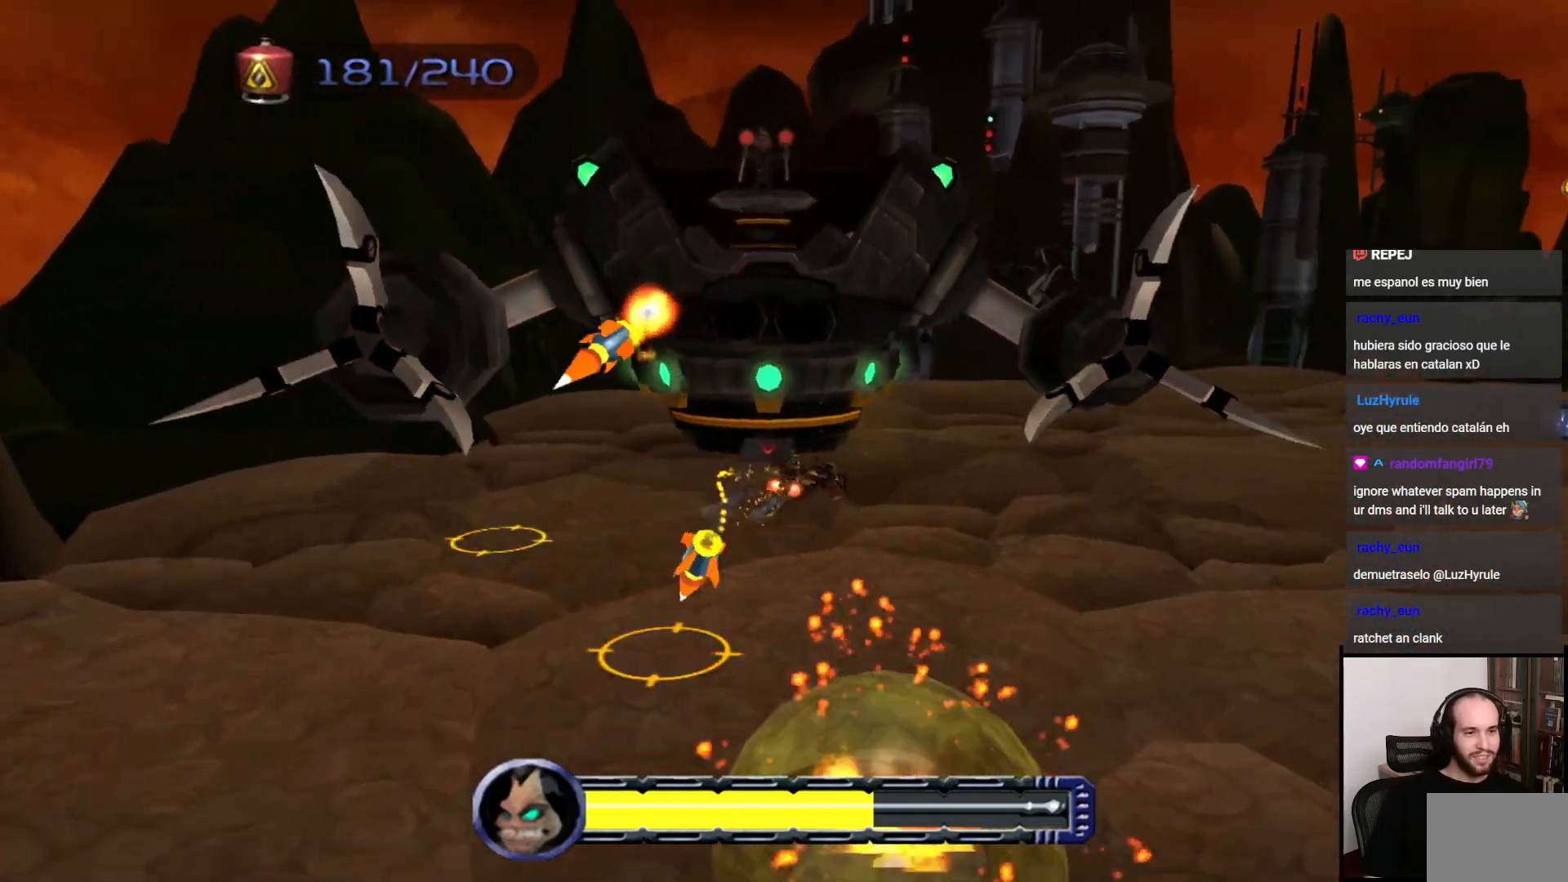
{"buttons": ["CIRCLE"], "left_stick": "up", "right_stick": "center", "events": [[417, "CIRCLE", "down"]]}
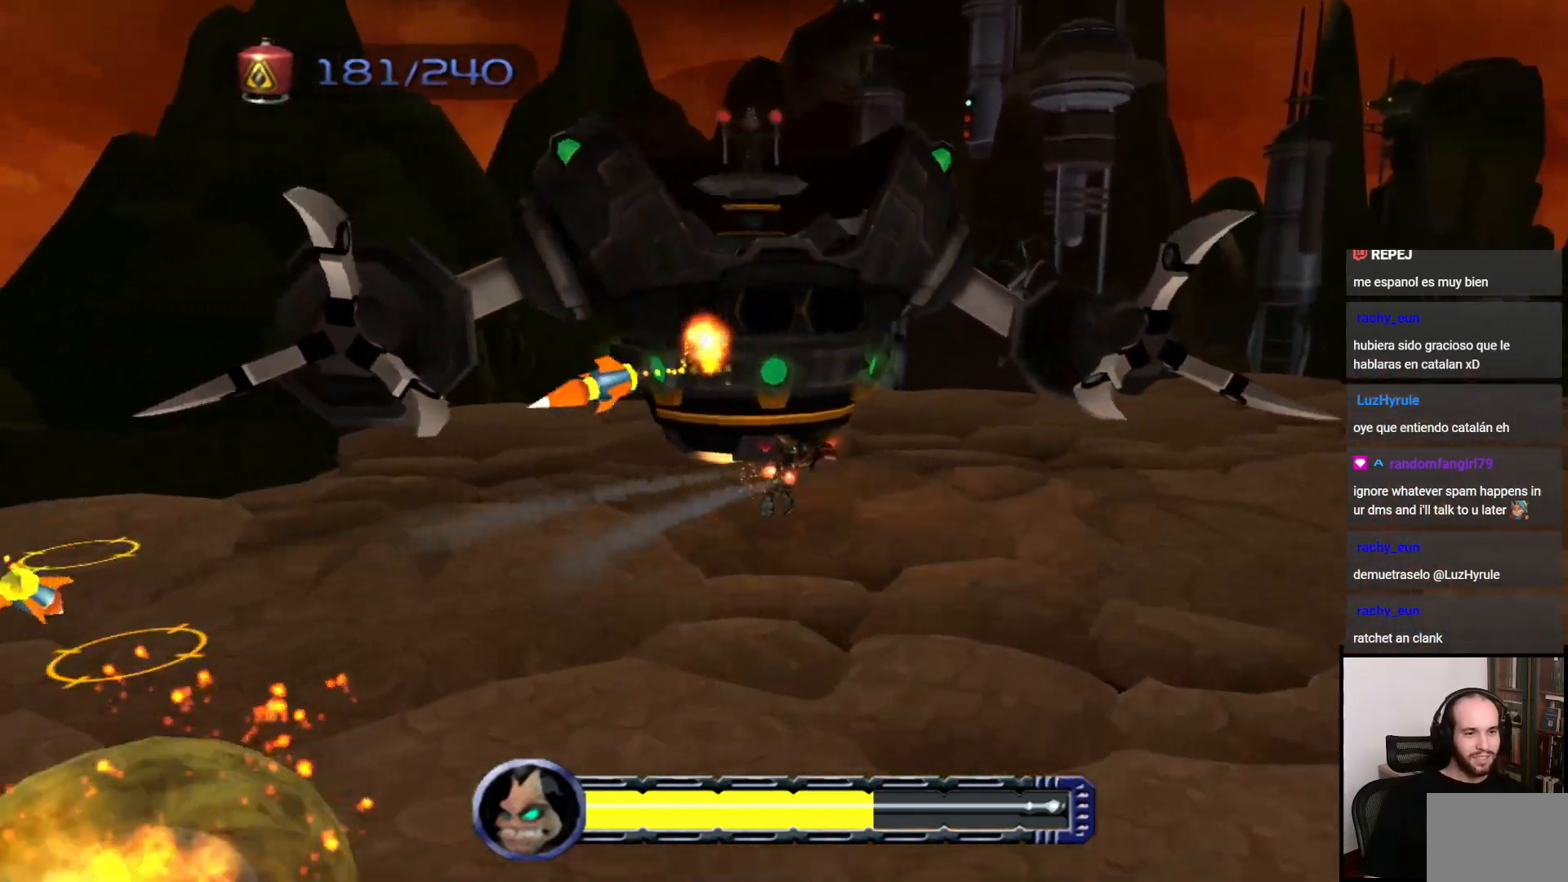
{"buttons": [], "left_stick": "up", "right_stick": "center", "events": [[467, "CIRCLE", "up"]]}
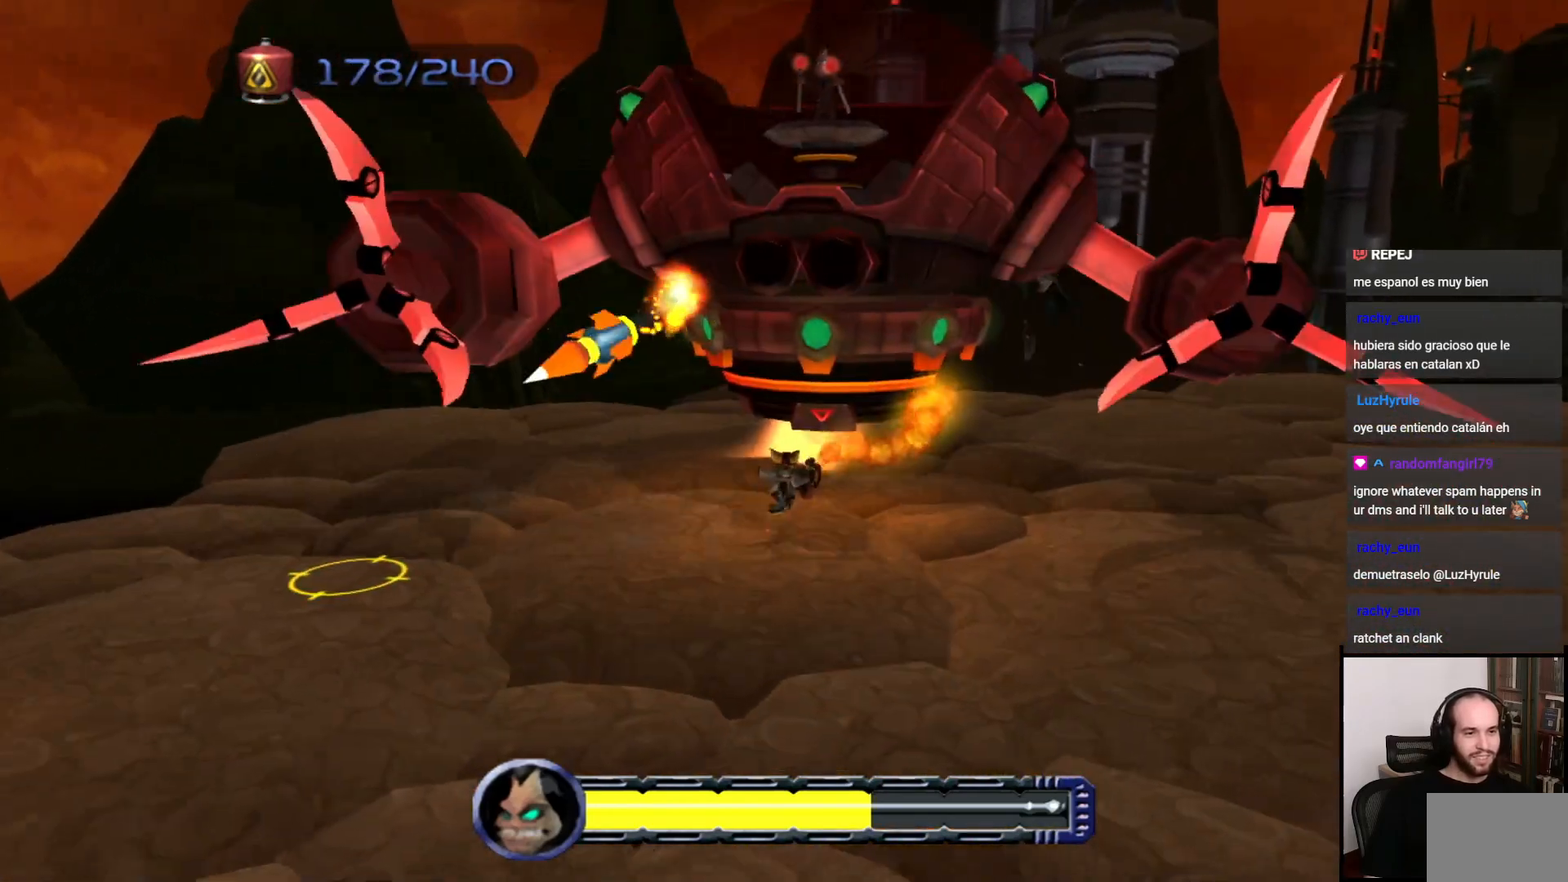
{"buttons": ["CROSS", "R1"], "left_stick": "up-right", "right_stick": "center", "events": [[50, "left_stick", "up-right"], [450, "CROSS", "down"], [450, "R1", "down"]]}